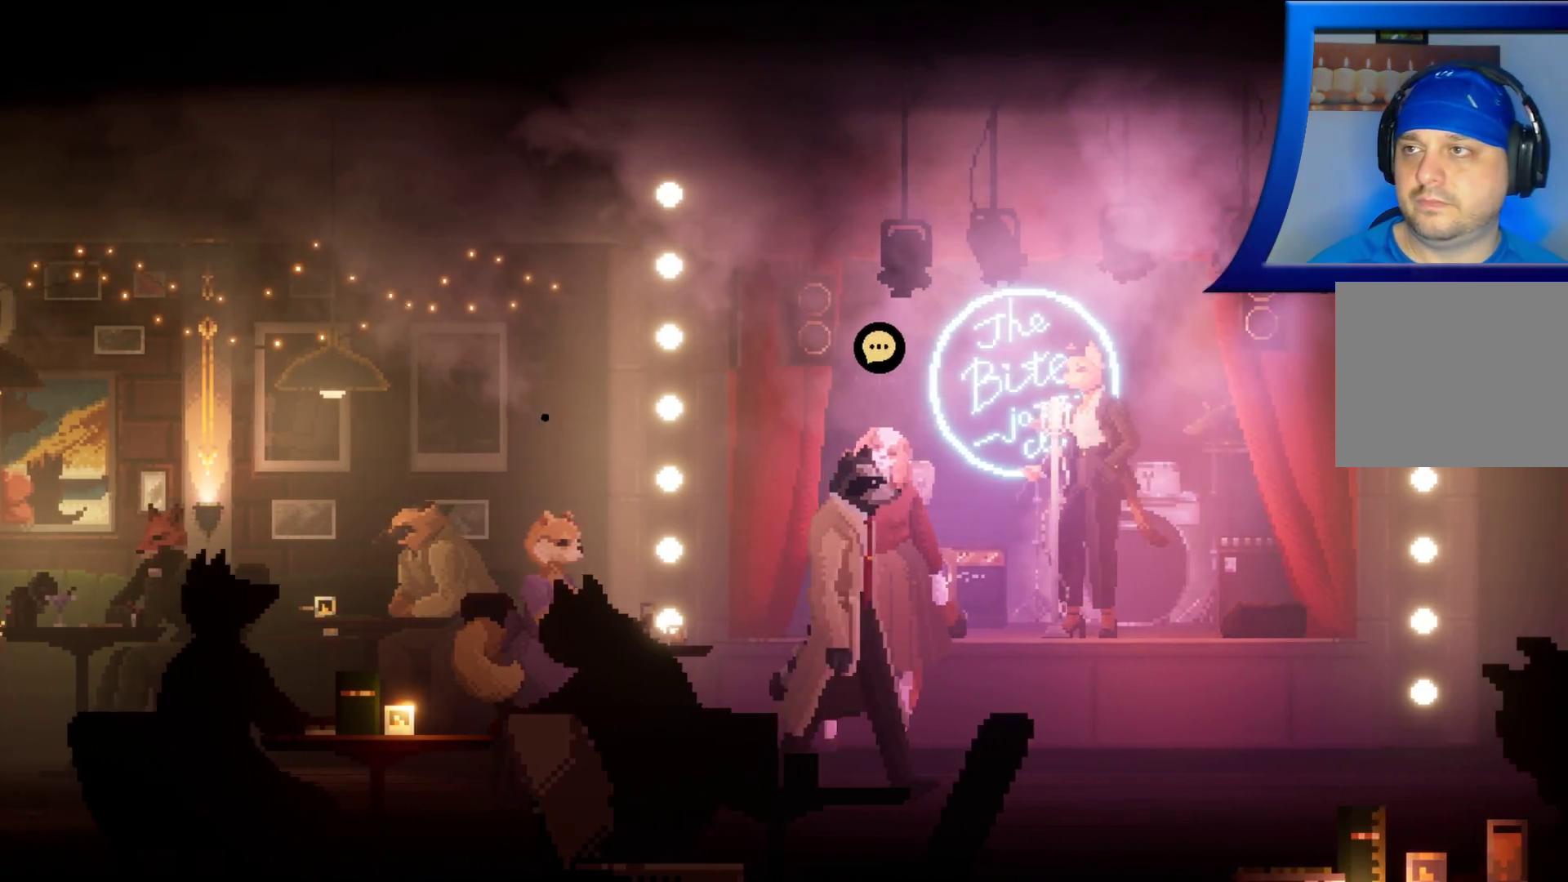
Gameplay with a controller (Xbox layout); each line is a JSON object with the inputs held at the frame after it. "events" lists button and stick changes between this image and that frame as [ms after this image, input, new state], when the widget could be followed in between. Not read: HOME L3 R3 SELECT START.
{"buttons": [], "left_stick": "center", "right_stick": "center", "events": [[17, "left_stick", "center"], [167, "left_stick", "left"], [283, "left_stick", "center"]]}
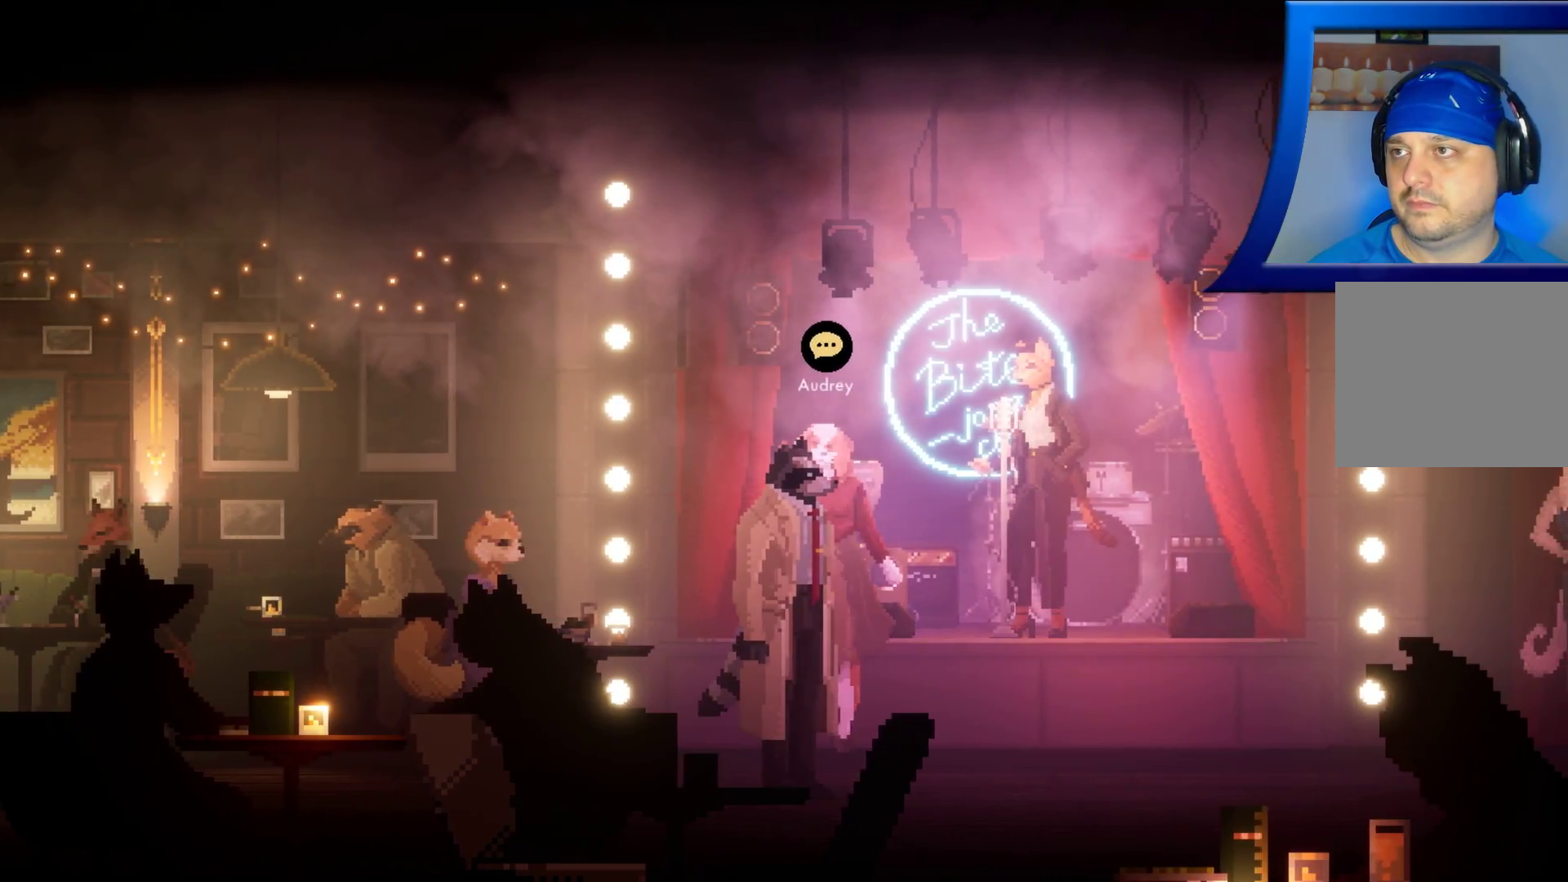
{"buttons": [], "left_stick": "right", "right_stick": "center", "events": [[283, "left_stick", "right"]]}
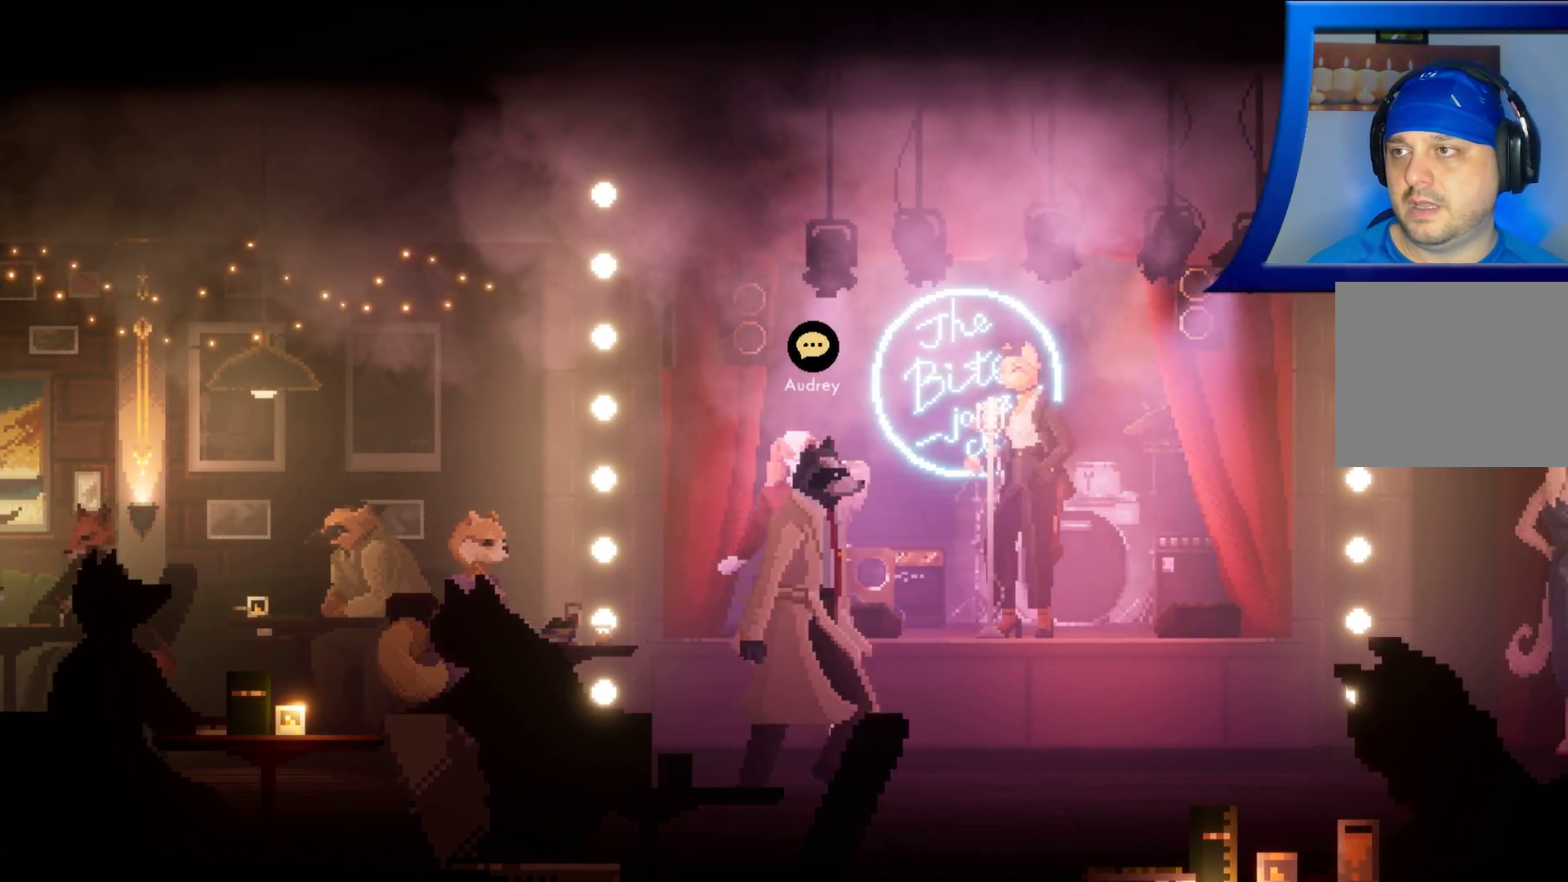
{"buttons": [], "left_stick": "right", "right_stick": "center", "events": []}
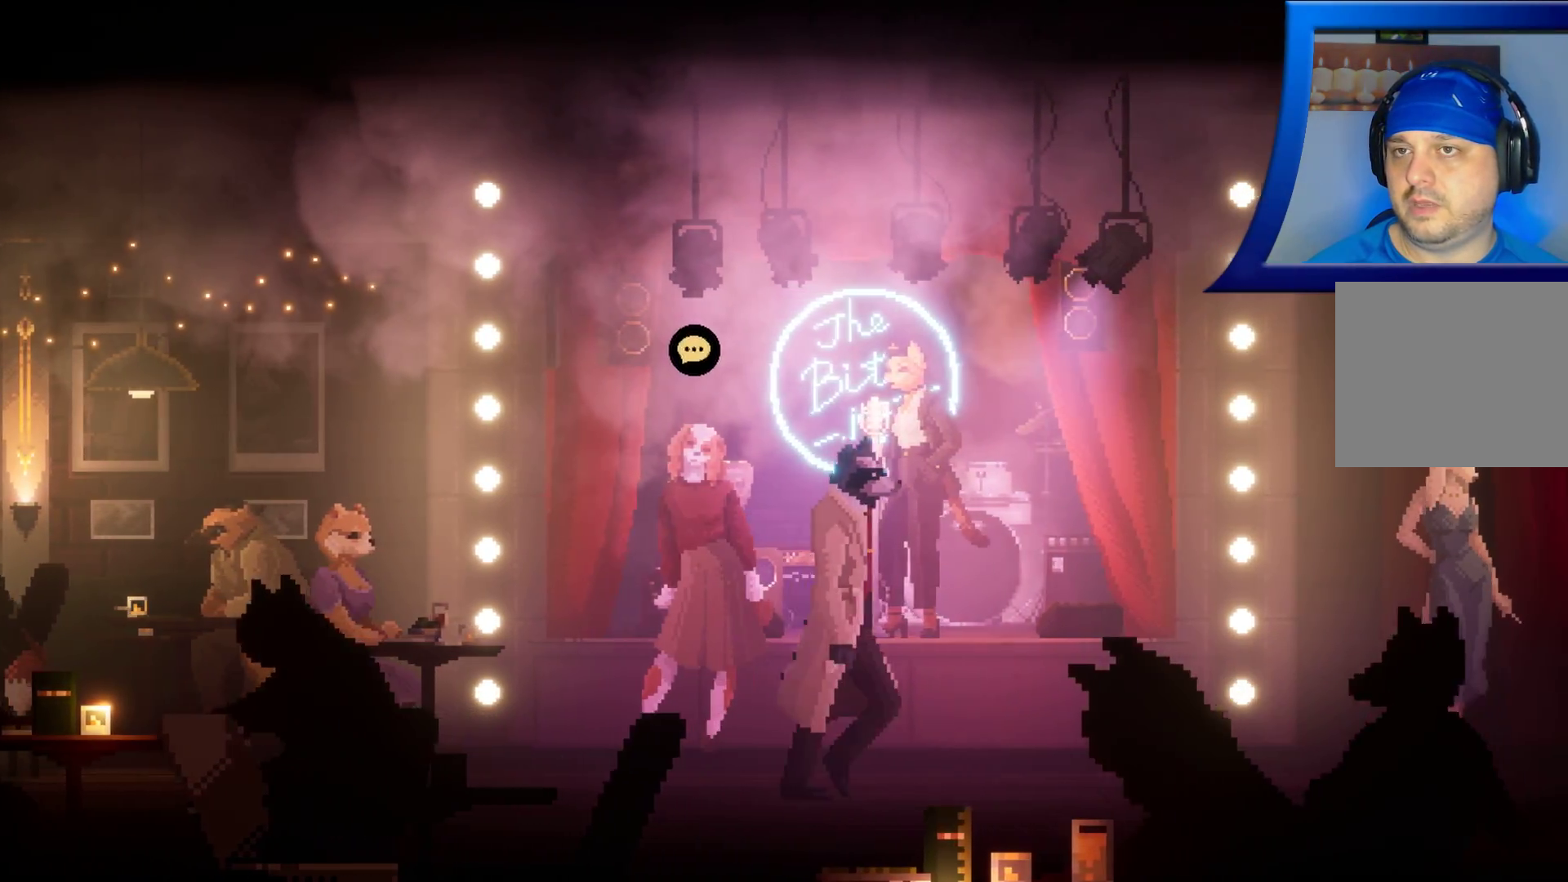
{"buttons": [], "left_stick": "right", "right_stick": "center", "events": []}
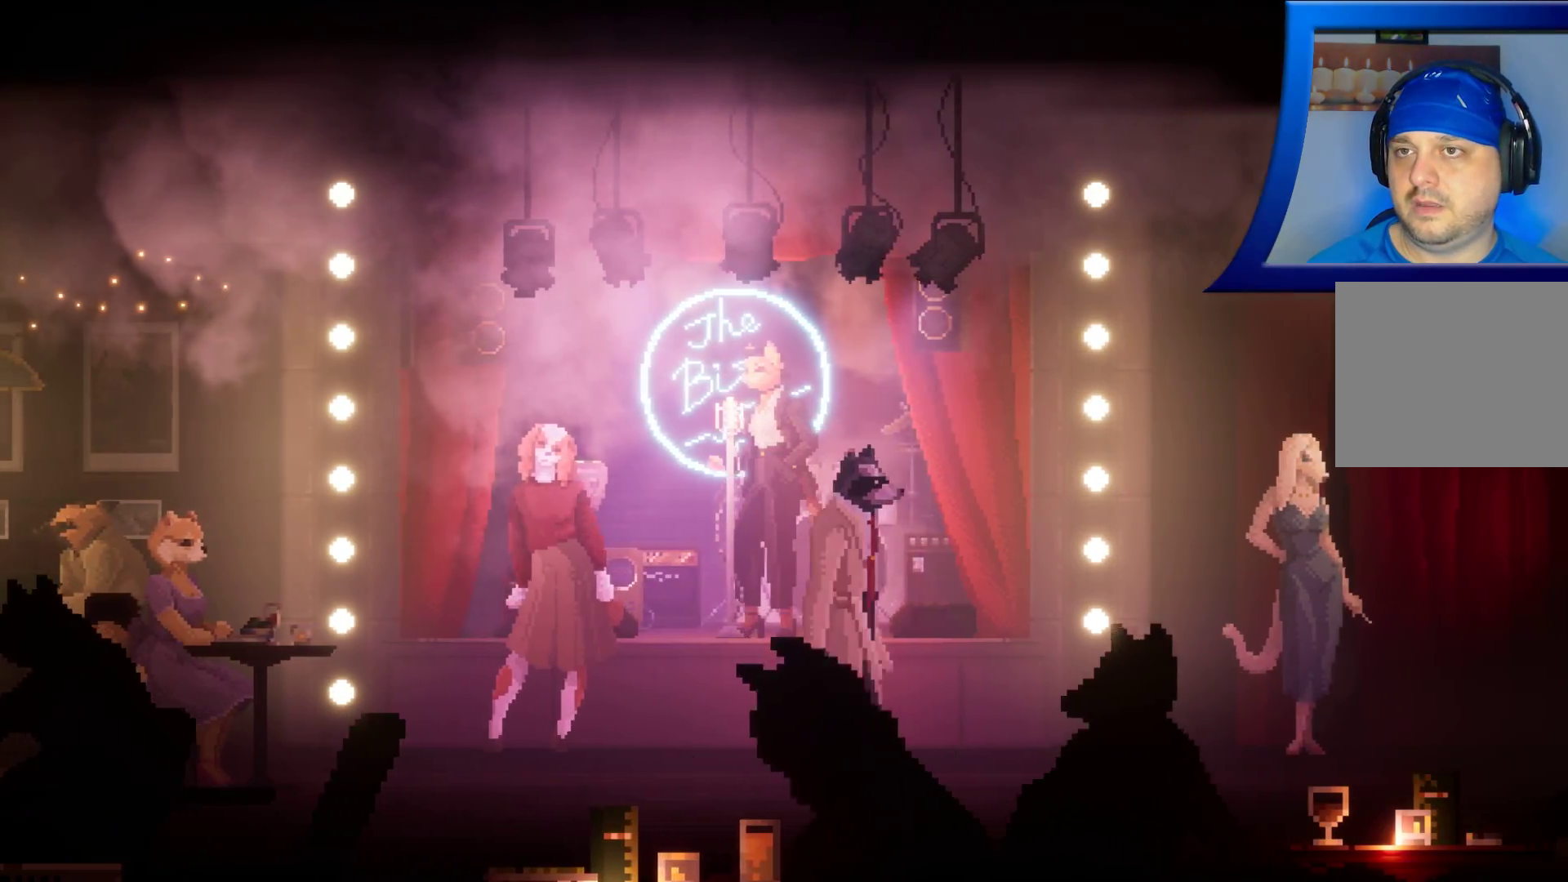
{"buttons": [], "left_stick": "right", "right_stick": "center", "events": []}
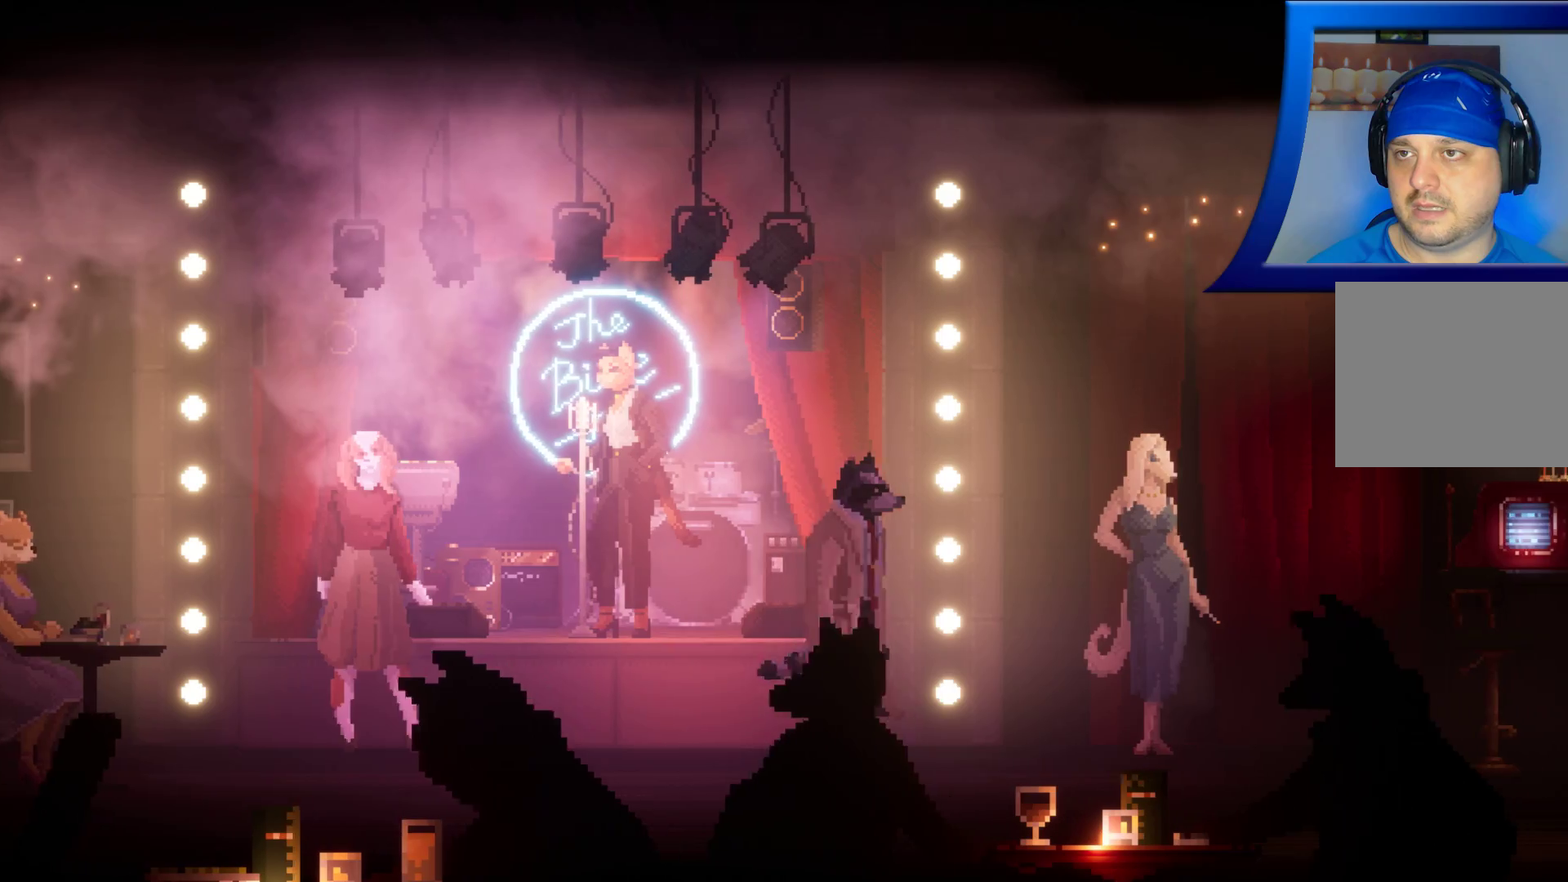
{"buttons": [], "left_stick": "right", "right_stick": "center", "events": []}
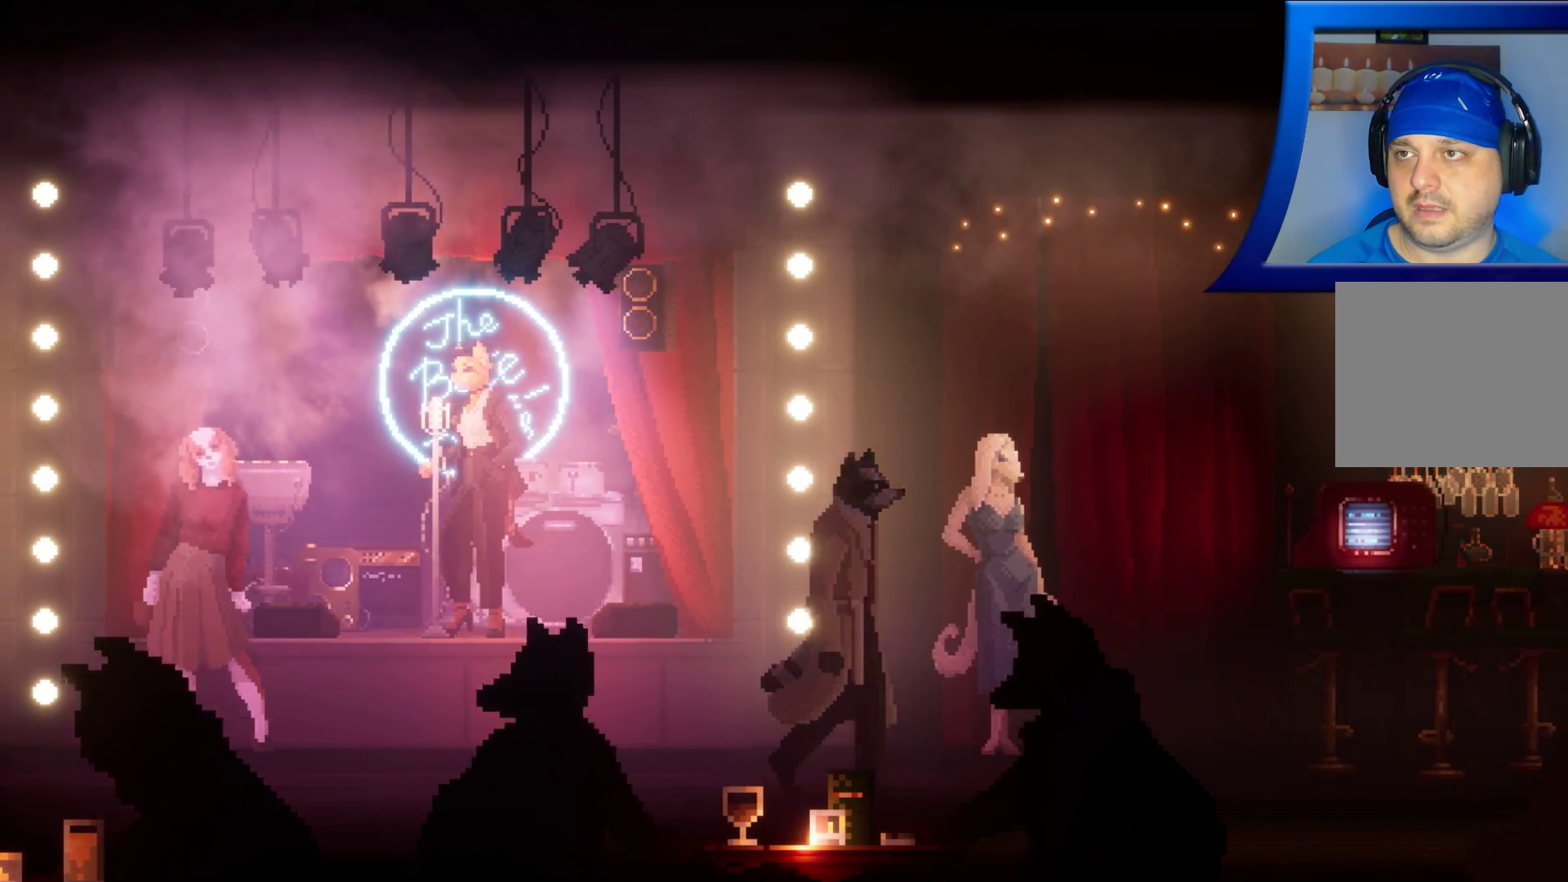
{"buttons": [], "left_stick": "right", "right_stick": "center", "events": []}
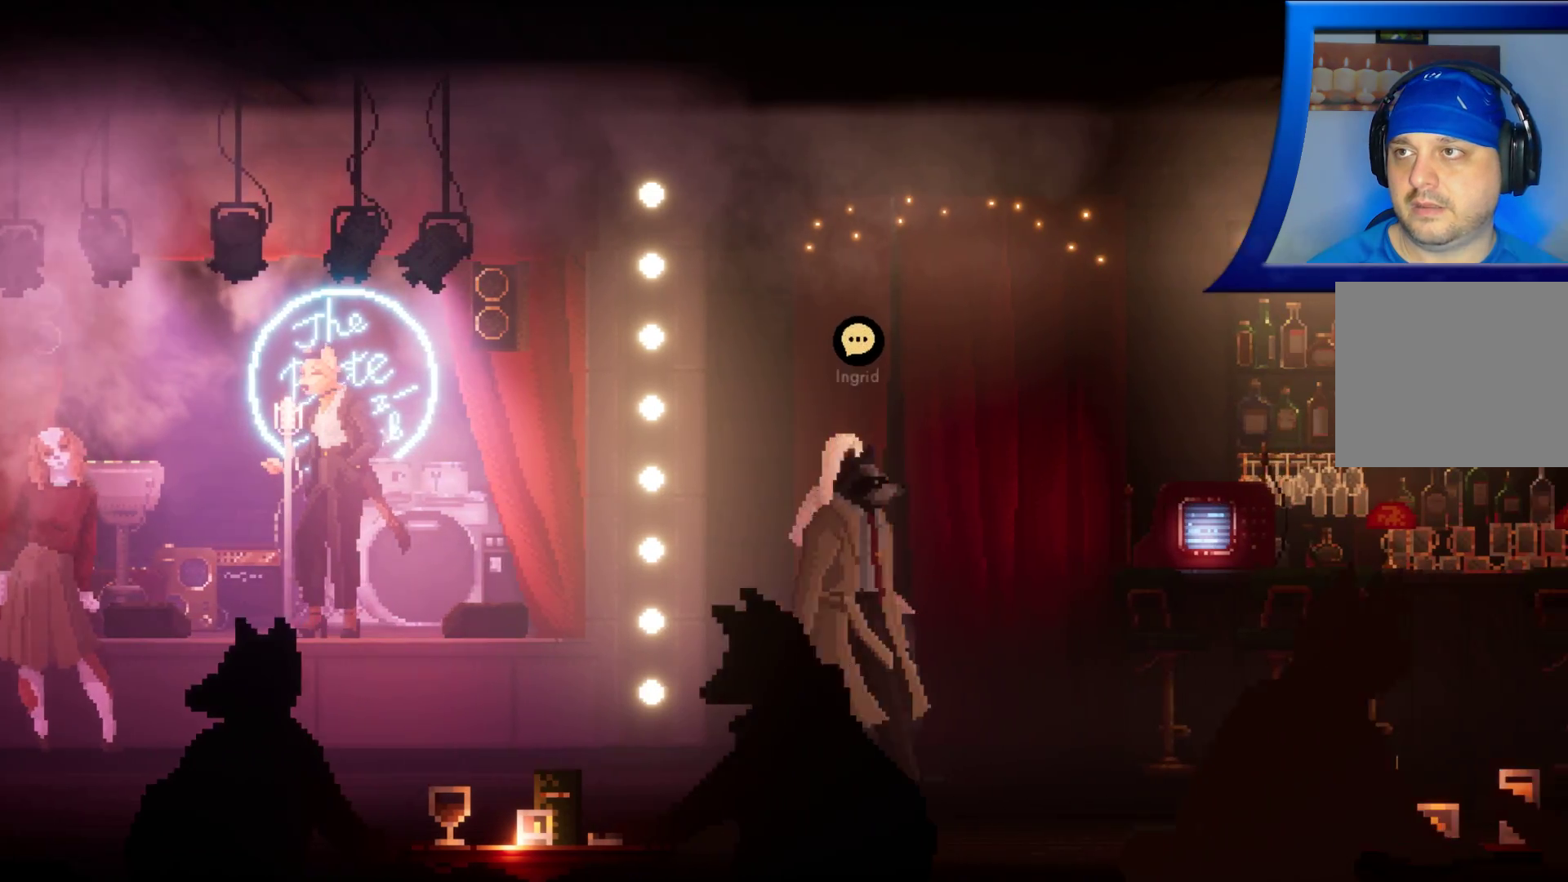
{"buttons": [], "left_stick": "right", "right_stick": "center", "events": []}
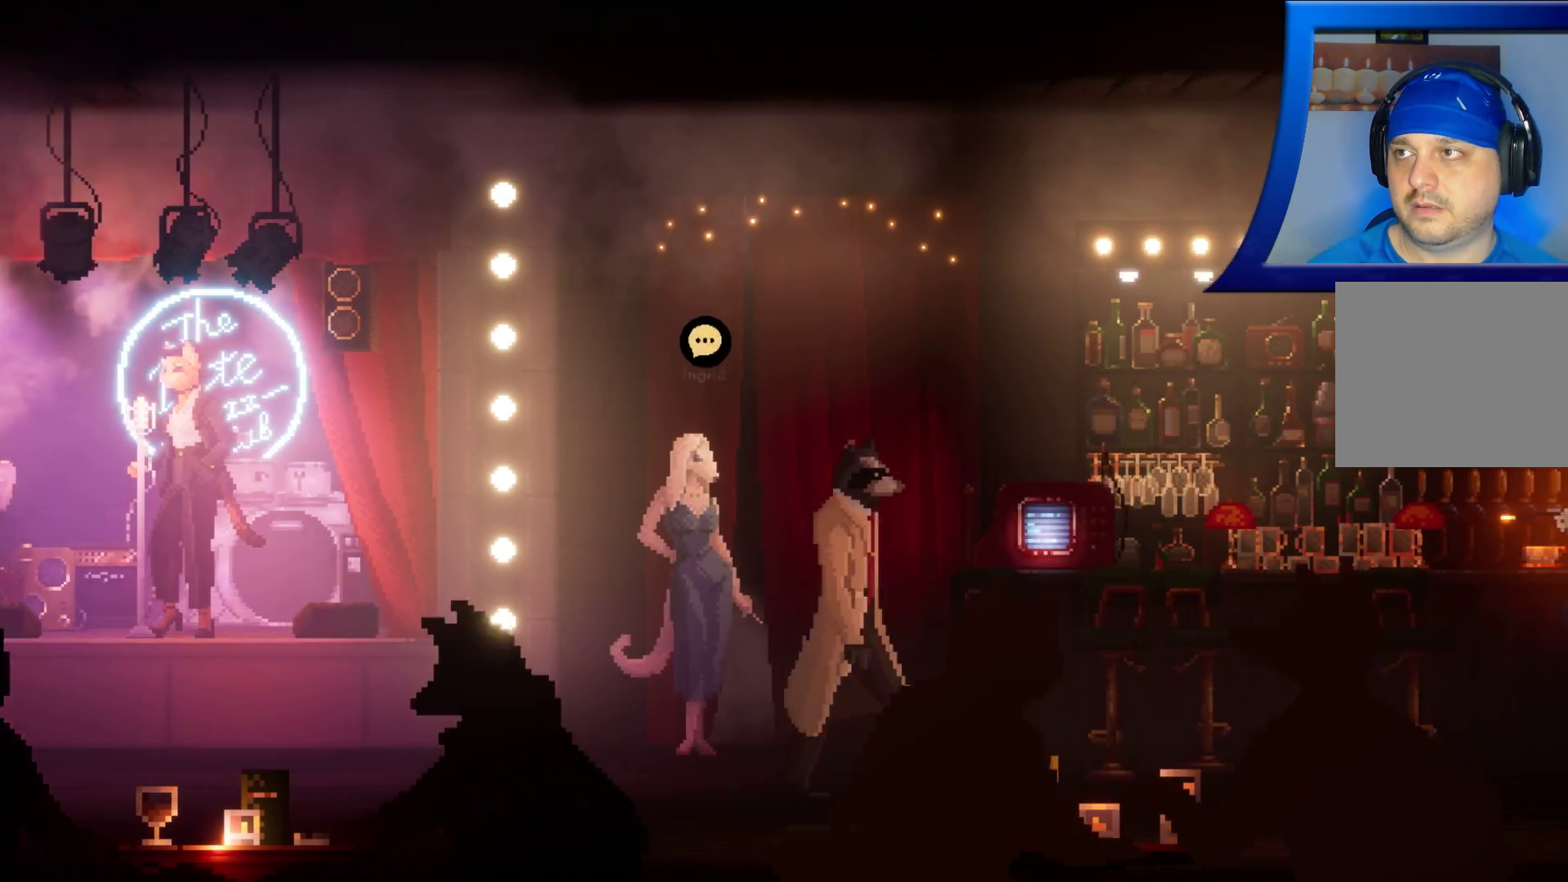
{"buttons": [], "left_stick": "right", "right_stick": "center", "events": []}
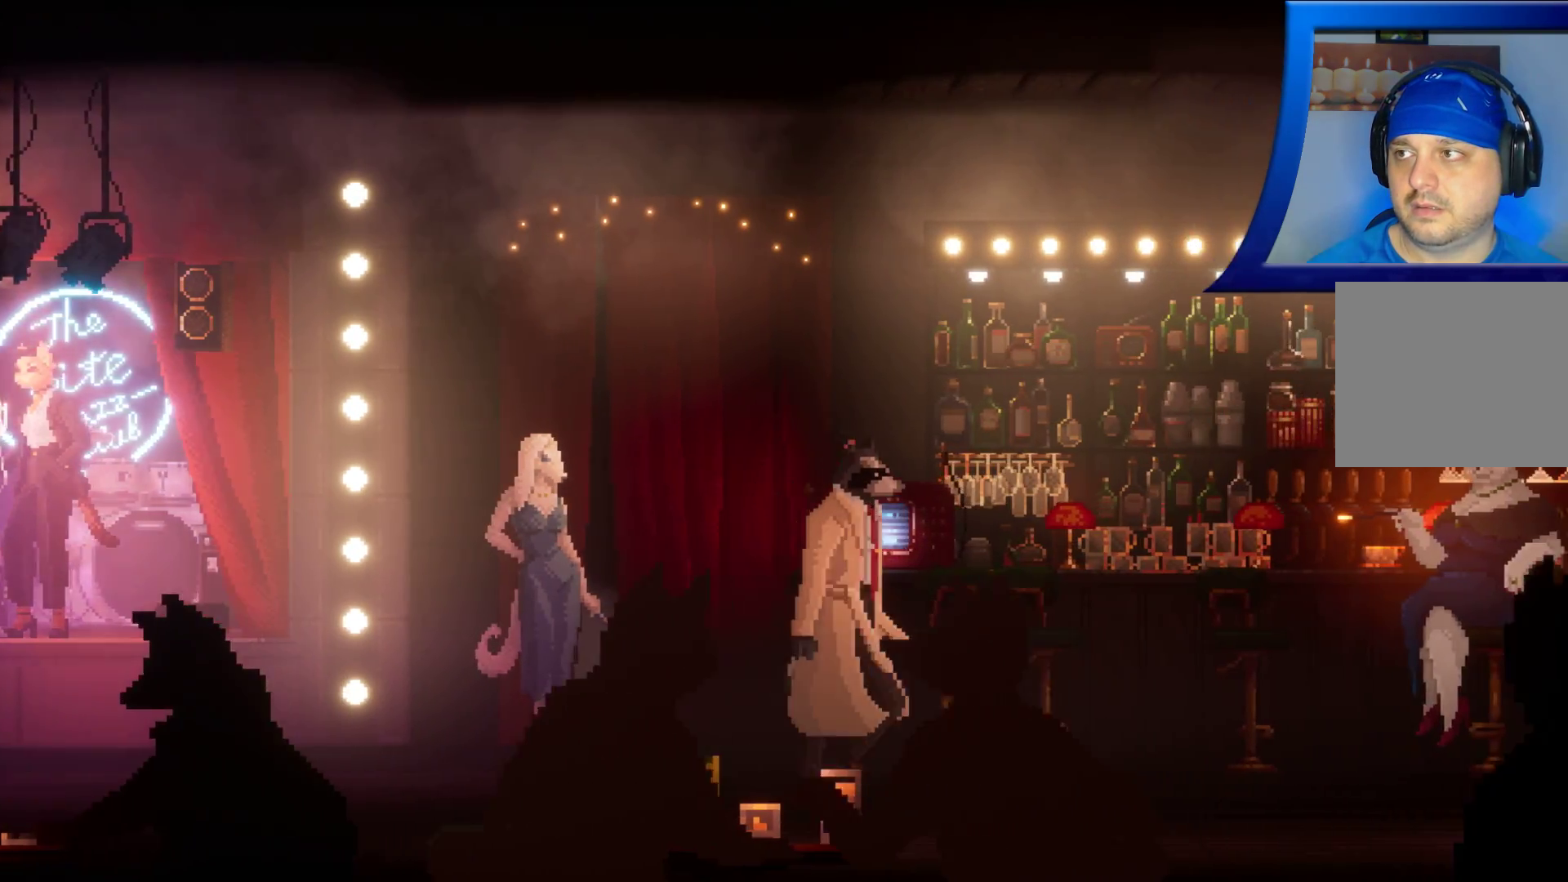
{"buttons": [], "left_stick": "right", "right_stick": "center", "events": []}
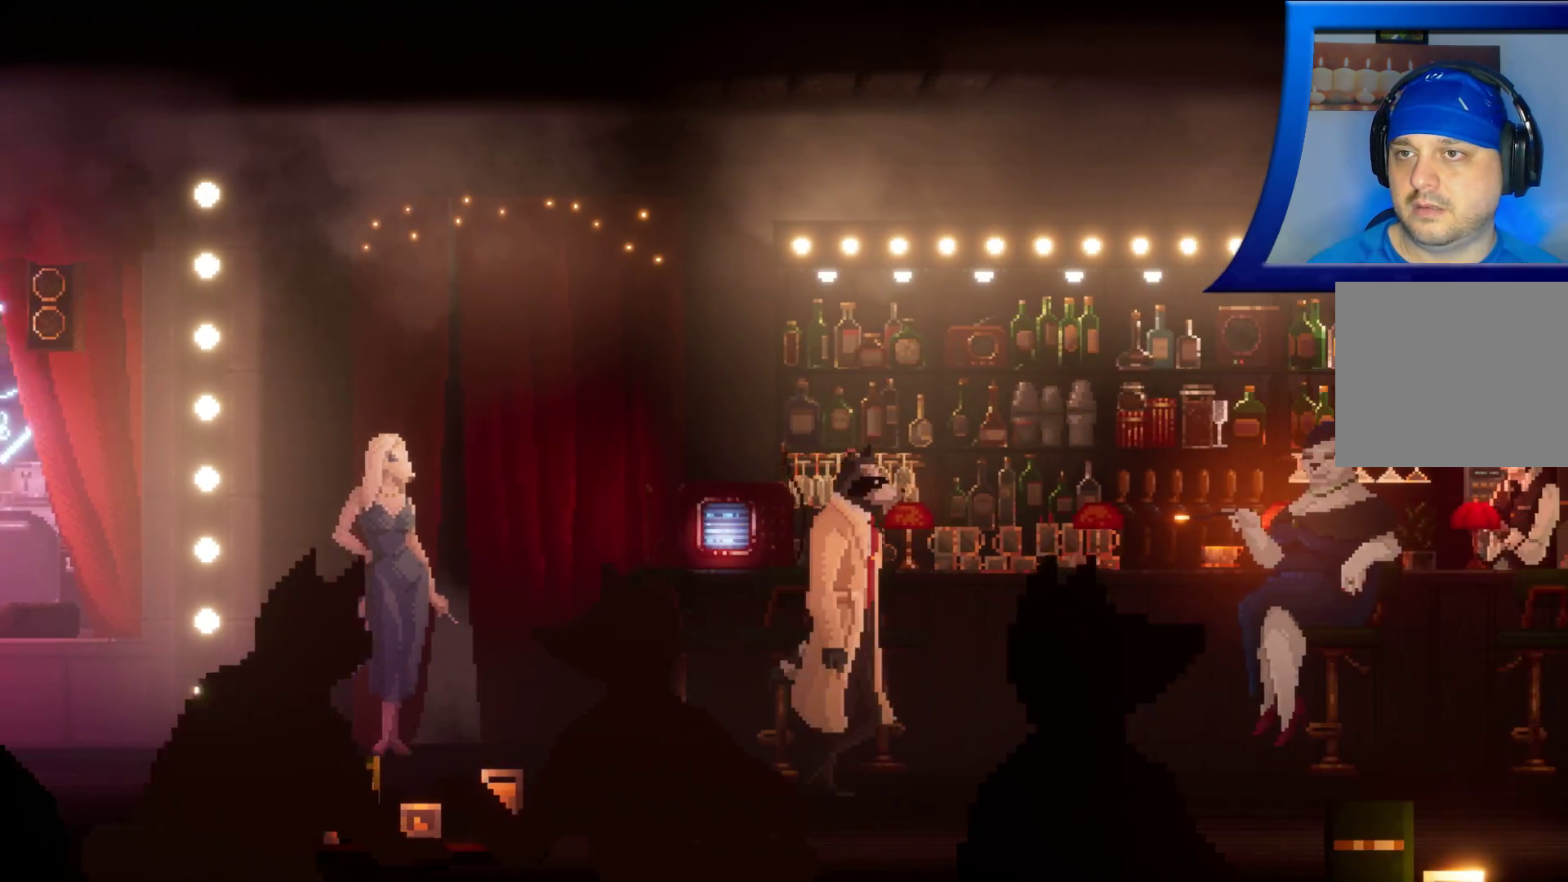
{"buttons": [], "left_stick": "right", "right_stick": "center", "events": []}
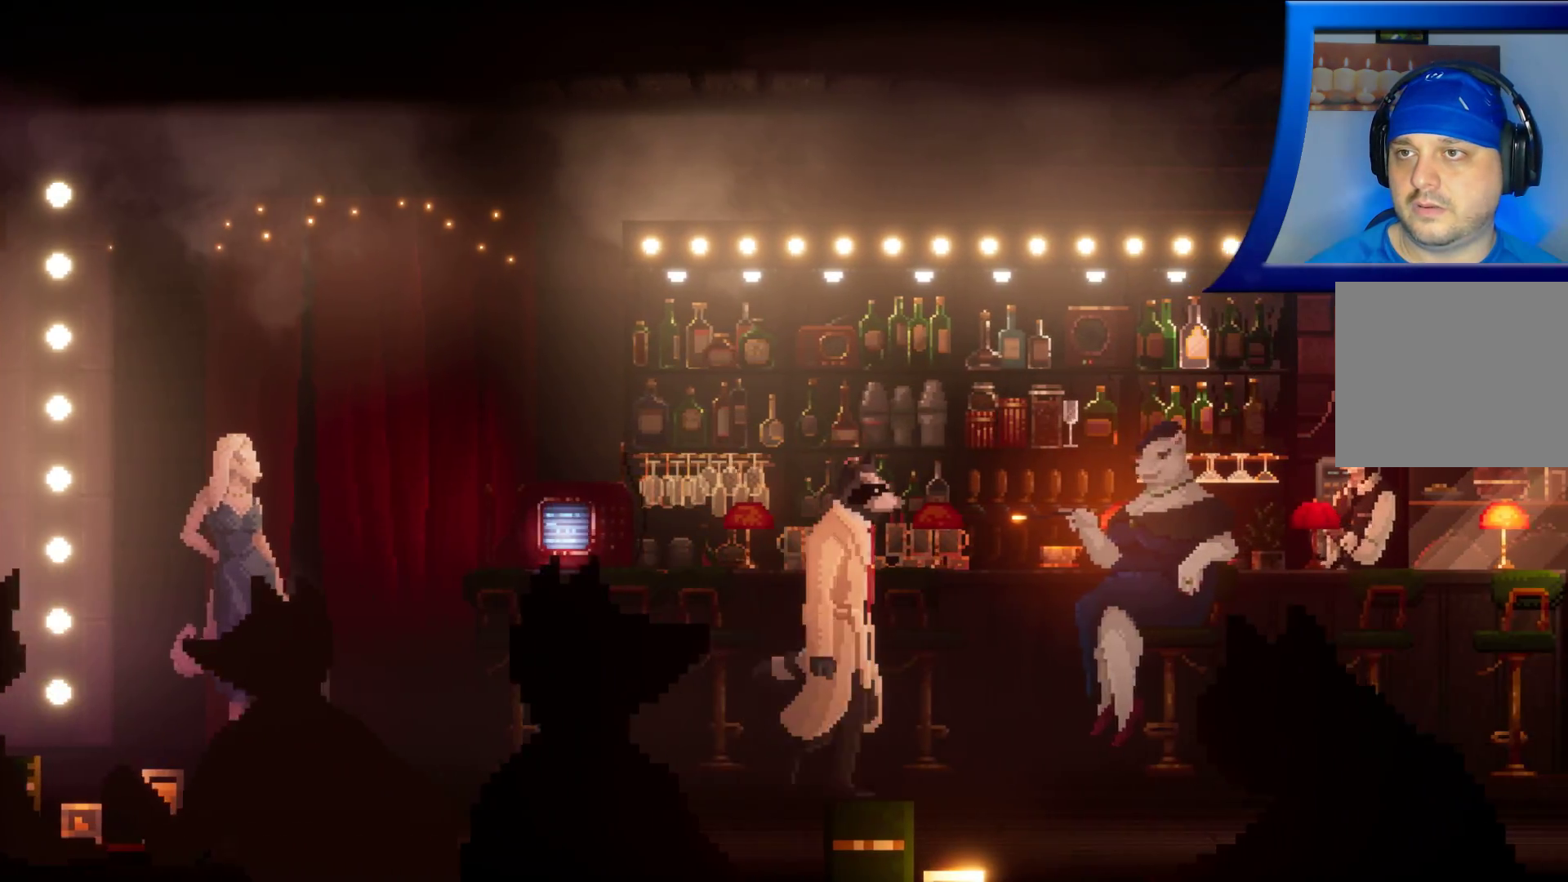
{"buttons": [], "left_stick": "right", "right_stick": "center", "events": []}
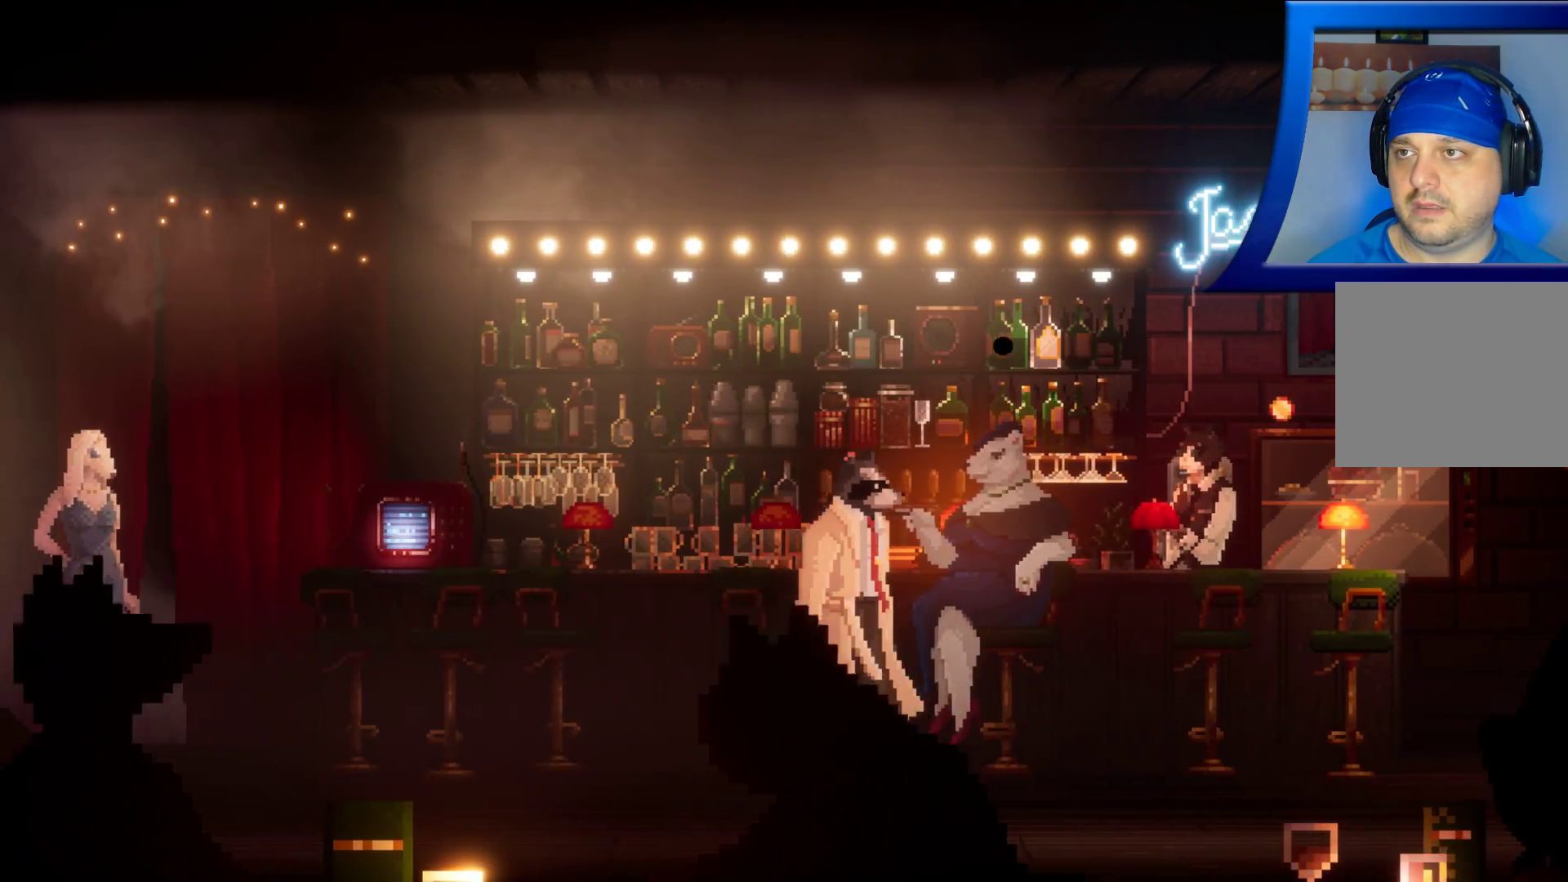
{"buttons": [], "left_stick": "right", "right_stick": "center", "events": []}
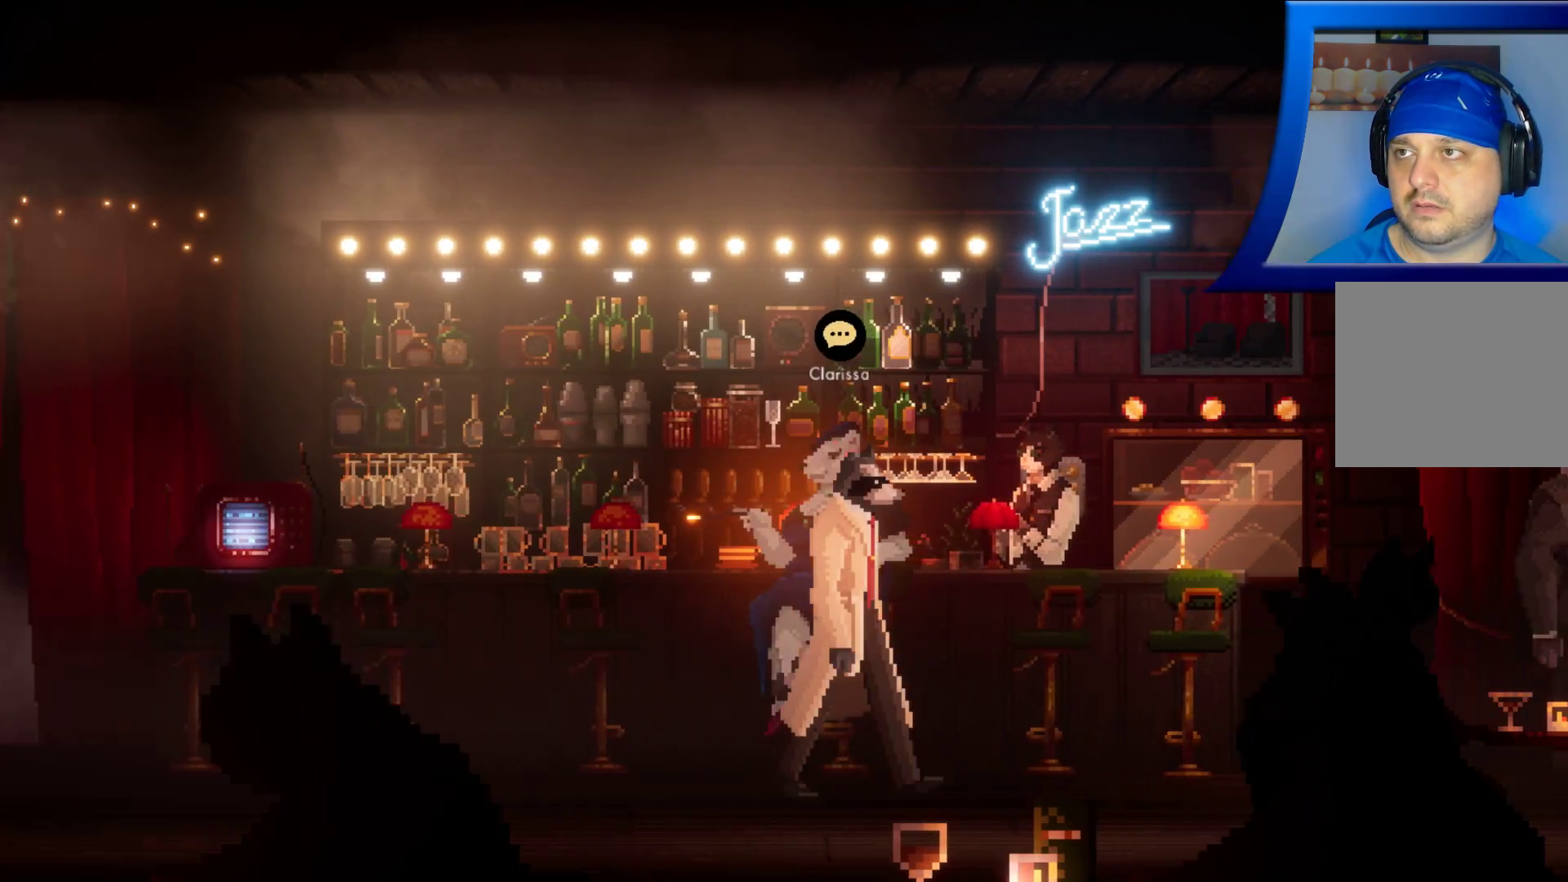
{"buttons": [], "left_stick": "right", "right_stick": "center", "events": []}
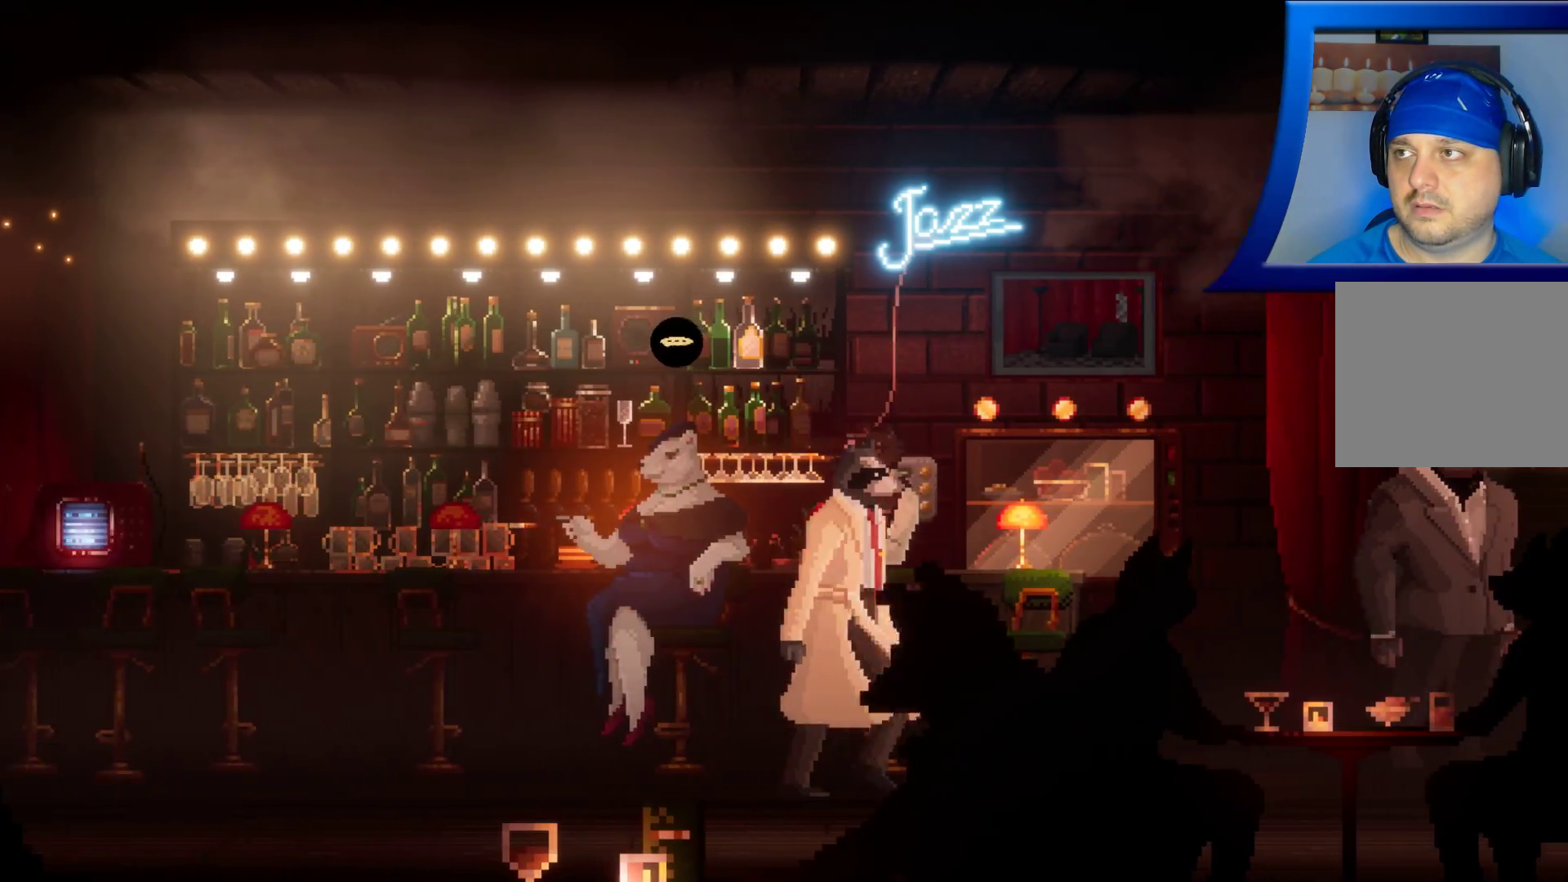
{"buttons": [], "left_stick": "right", "right_stick": "center", "events": []}
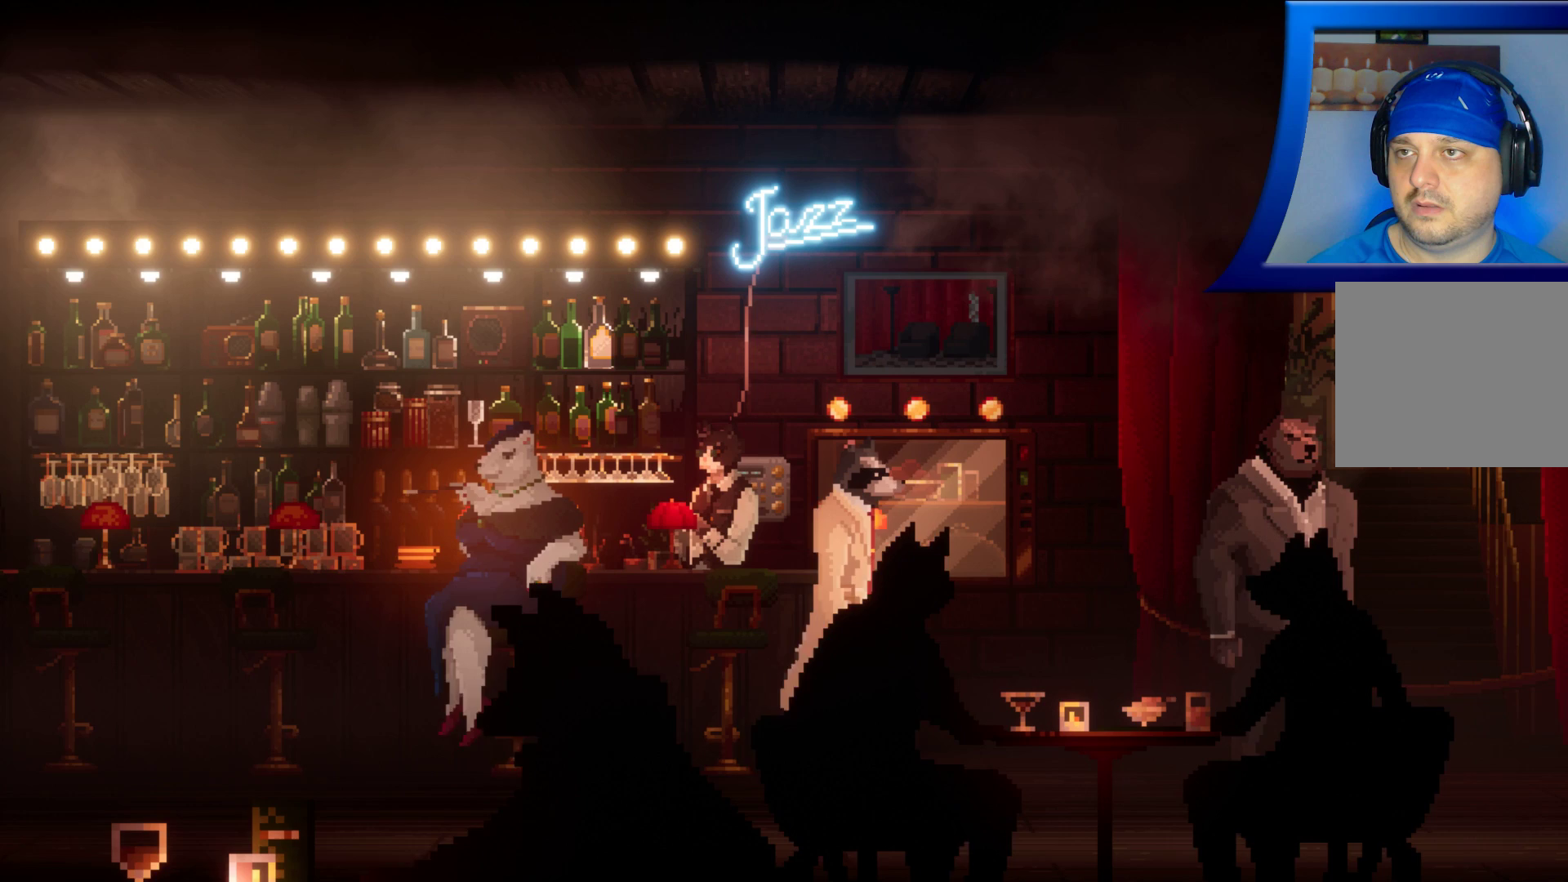
{"buttons": [], "left_stick": "right", "right_stick": "center", "events": []}
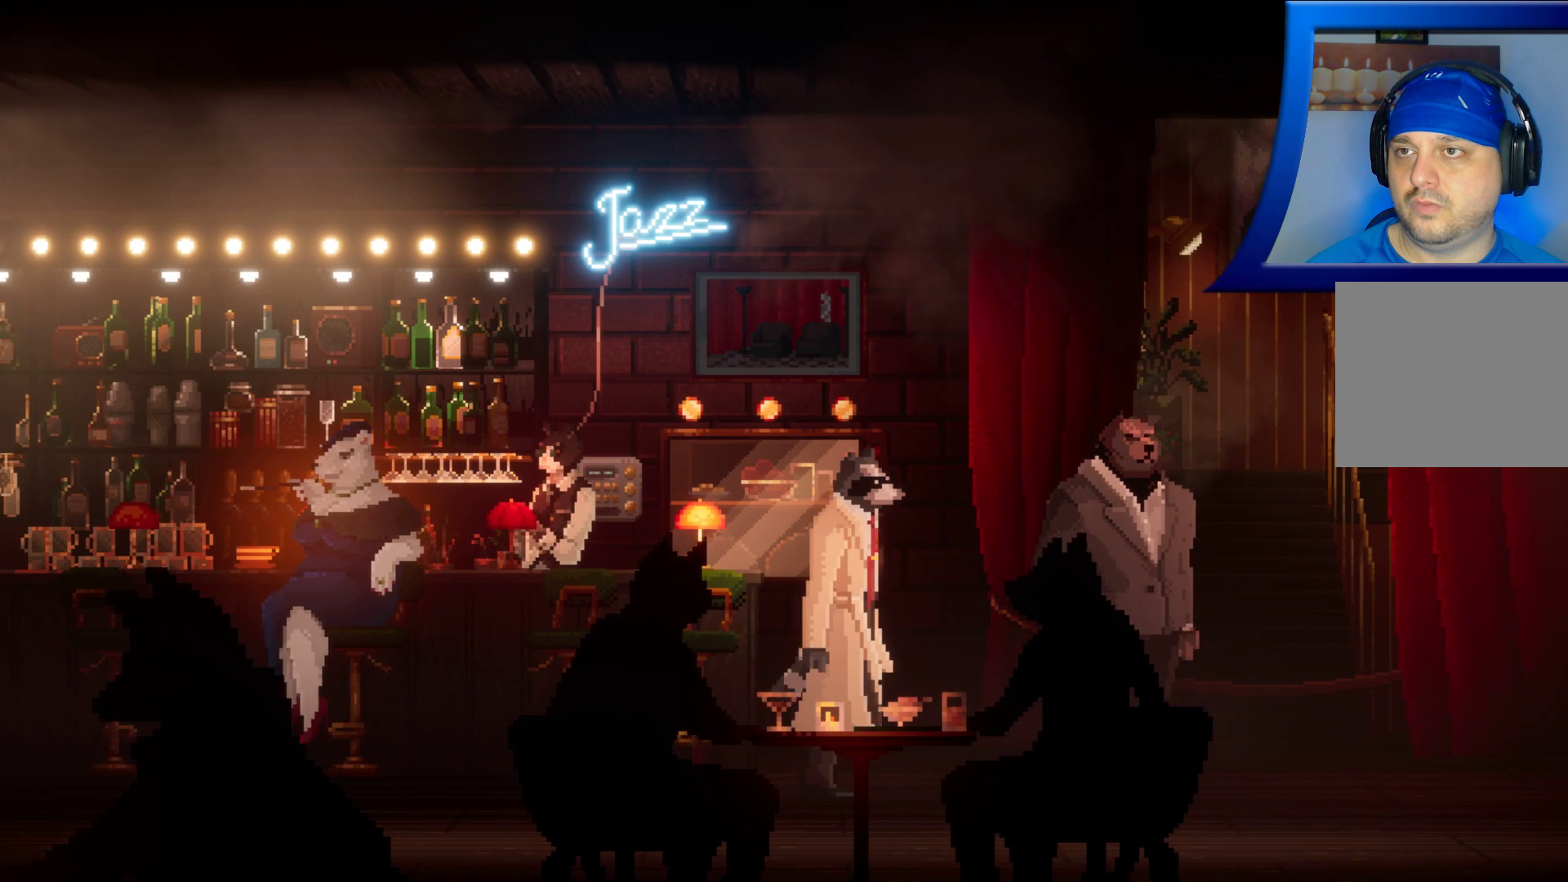
{"buttons": [], "left_stick": "right", "right_stick": "center", "events": []}
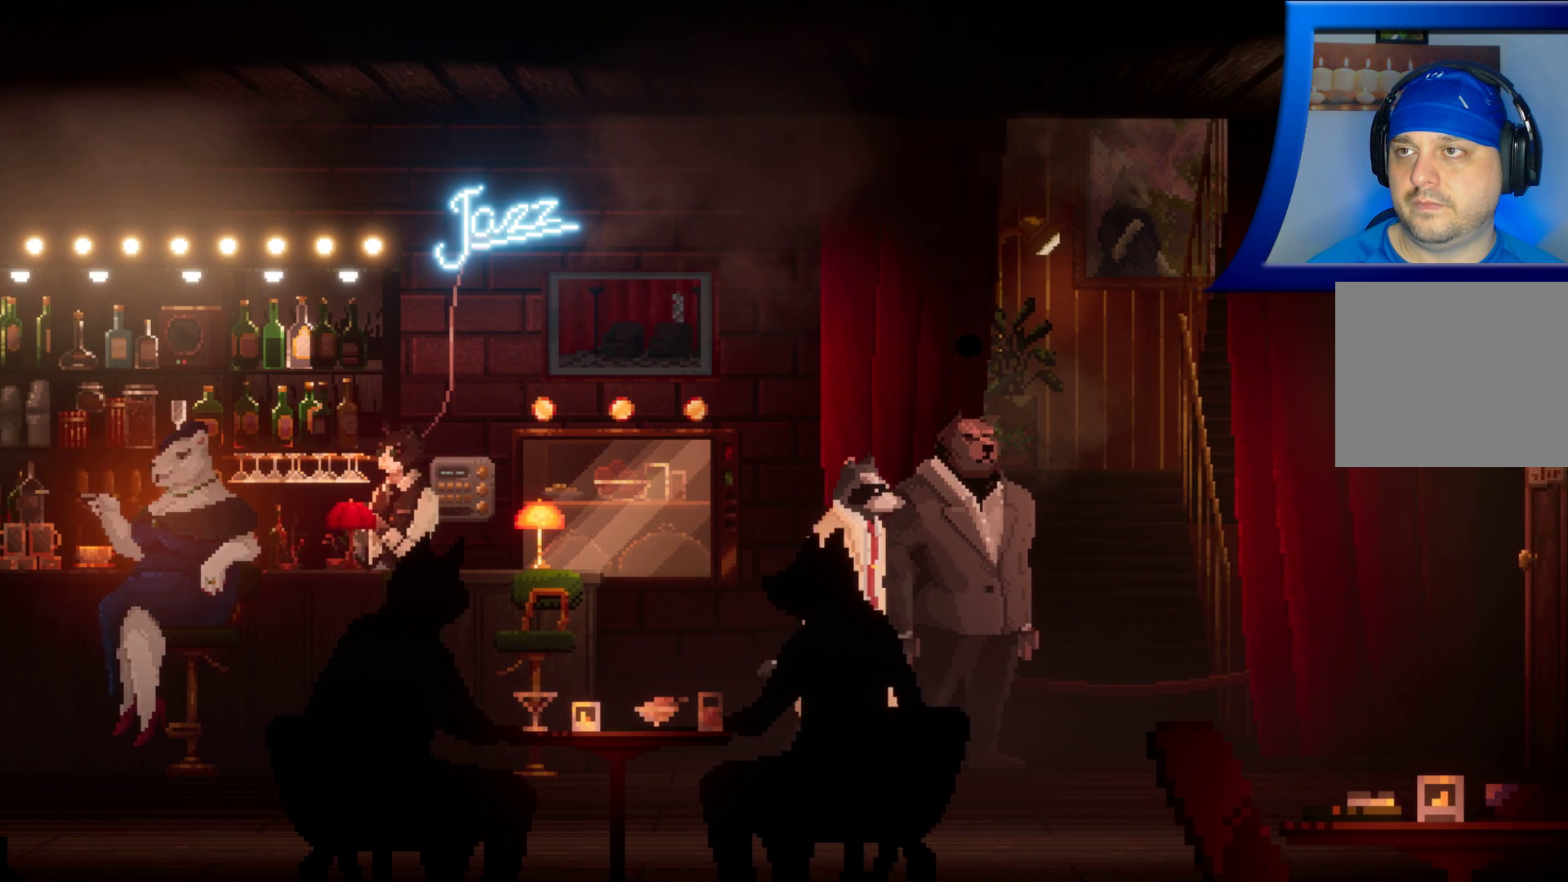
{"buttons": [], "left_stick": "right", "right_stick": "center", "events": []}
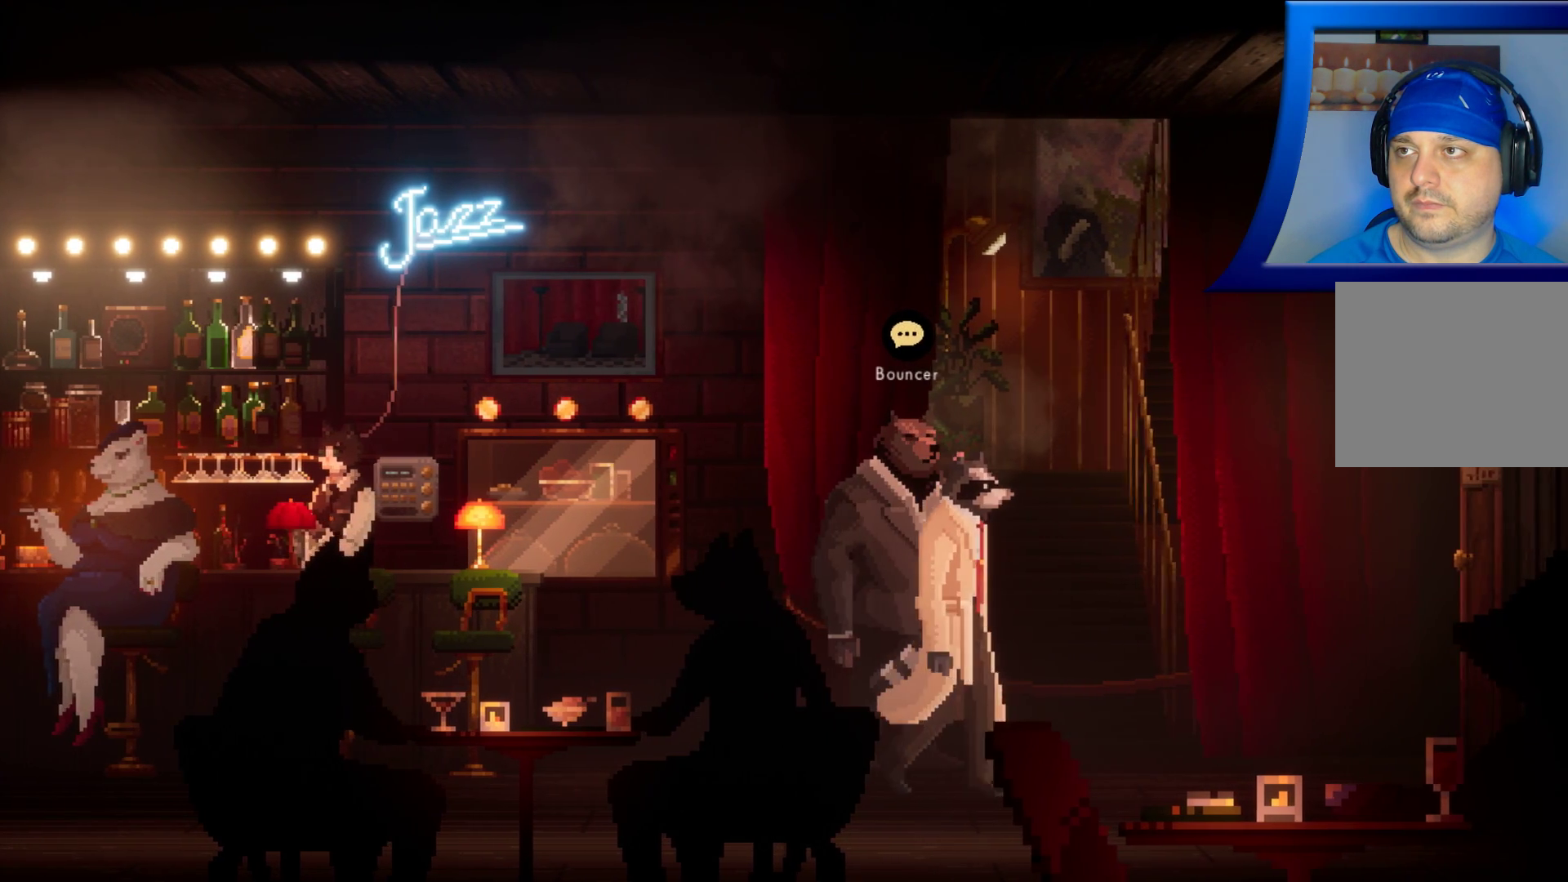
{"buttons": [], "left_stick": "right", "right_stick": "center", "events": []}
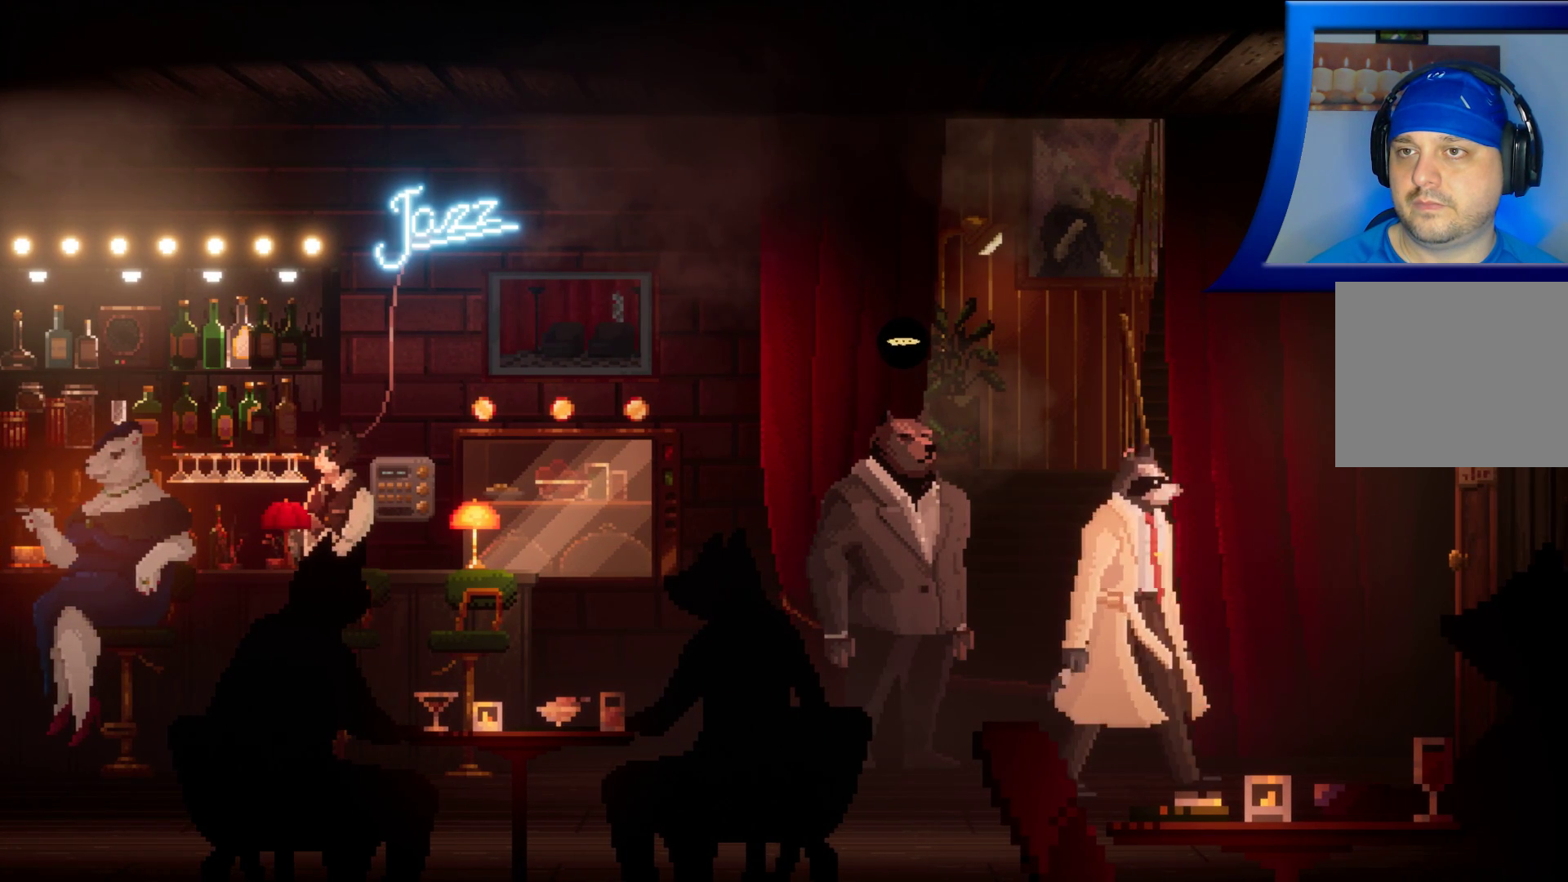
{"buttons": [], "left_stick": "right", "right_stick": "center", "events": []}
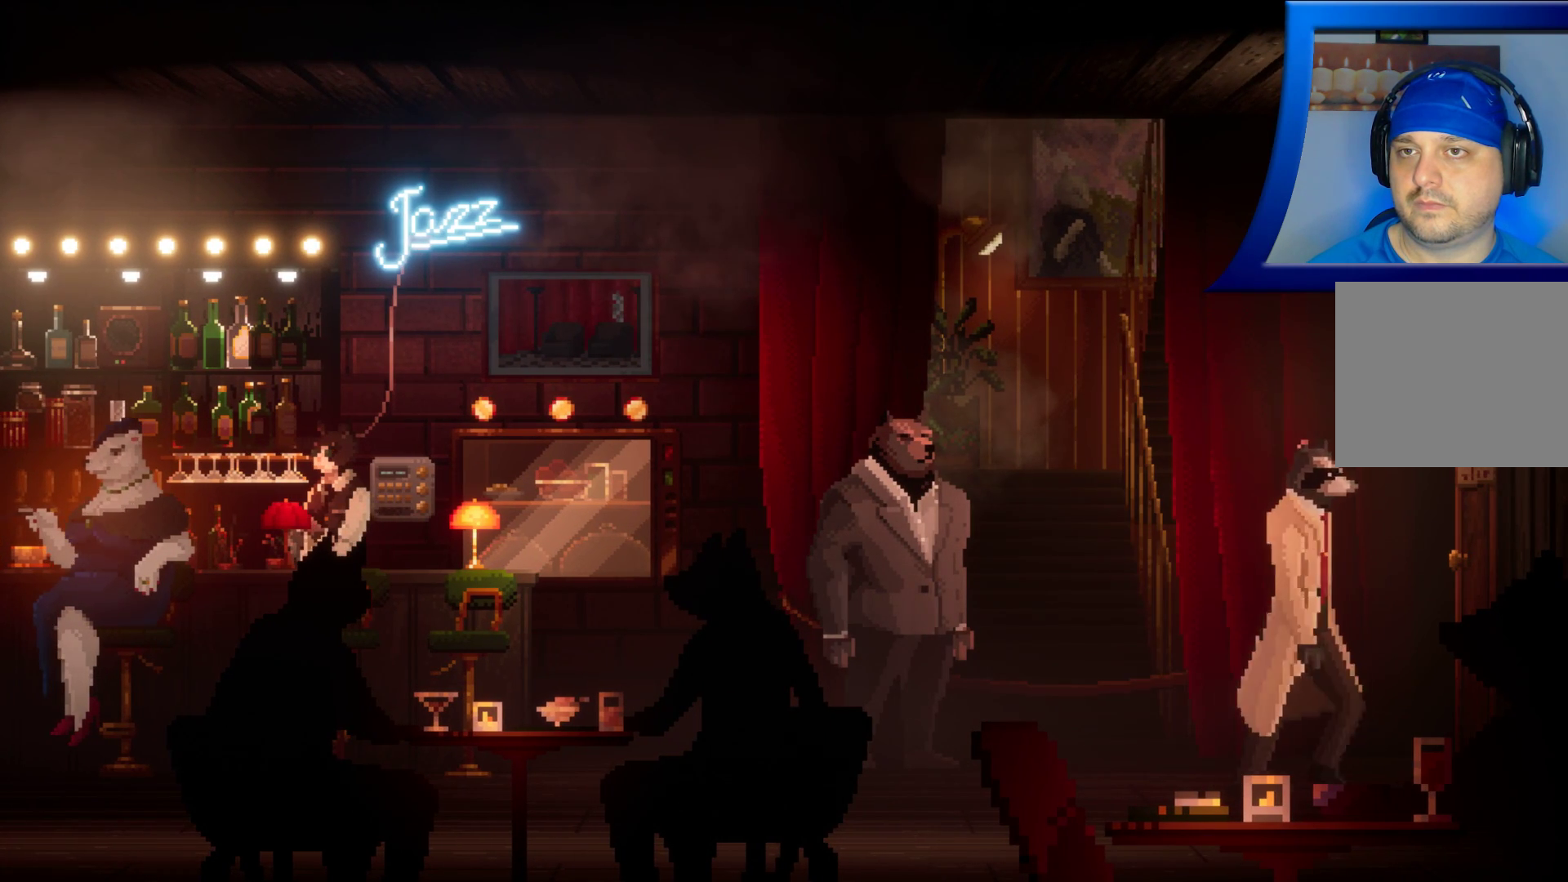
{"buttons": [], "left_stick": "right", "right_stick": "center", "events": []}
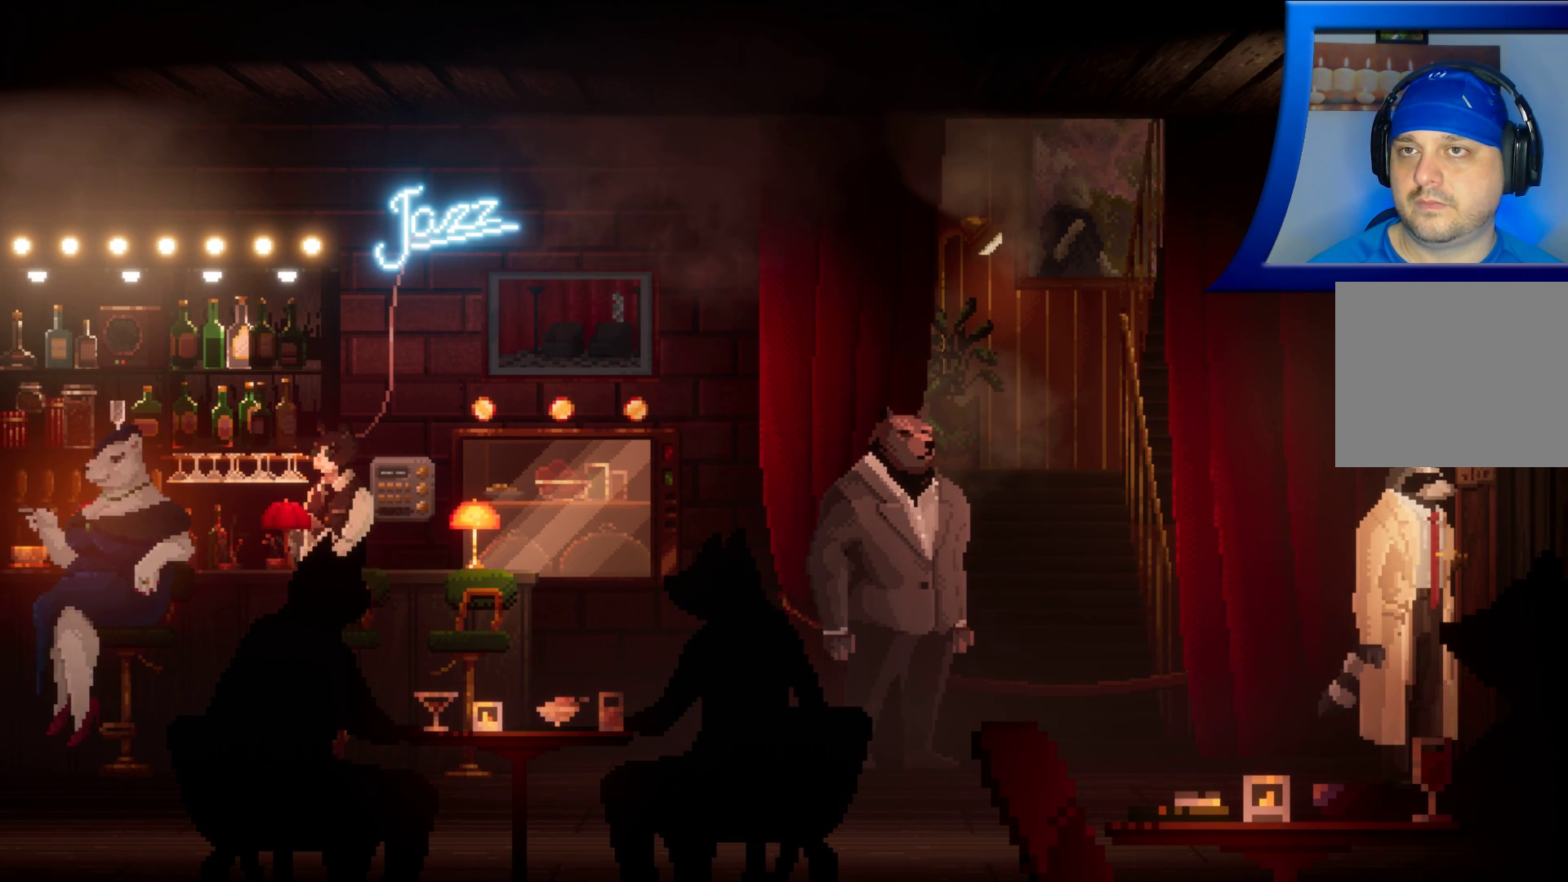
{"buttons": [], "left_stick": "center", "right_stick": "center", "events": [[133, "left_stick", "center"]]}
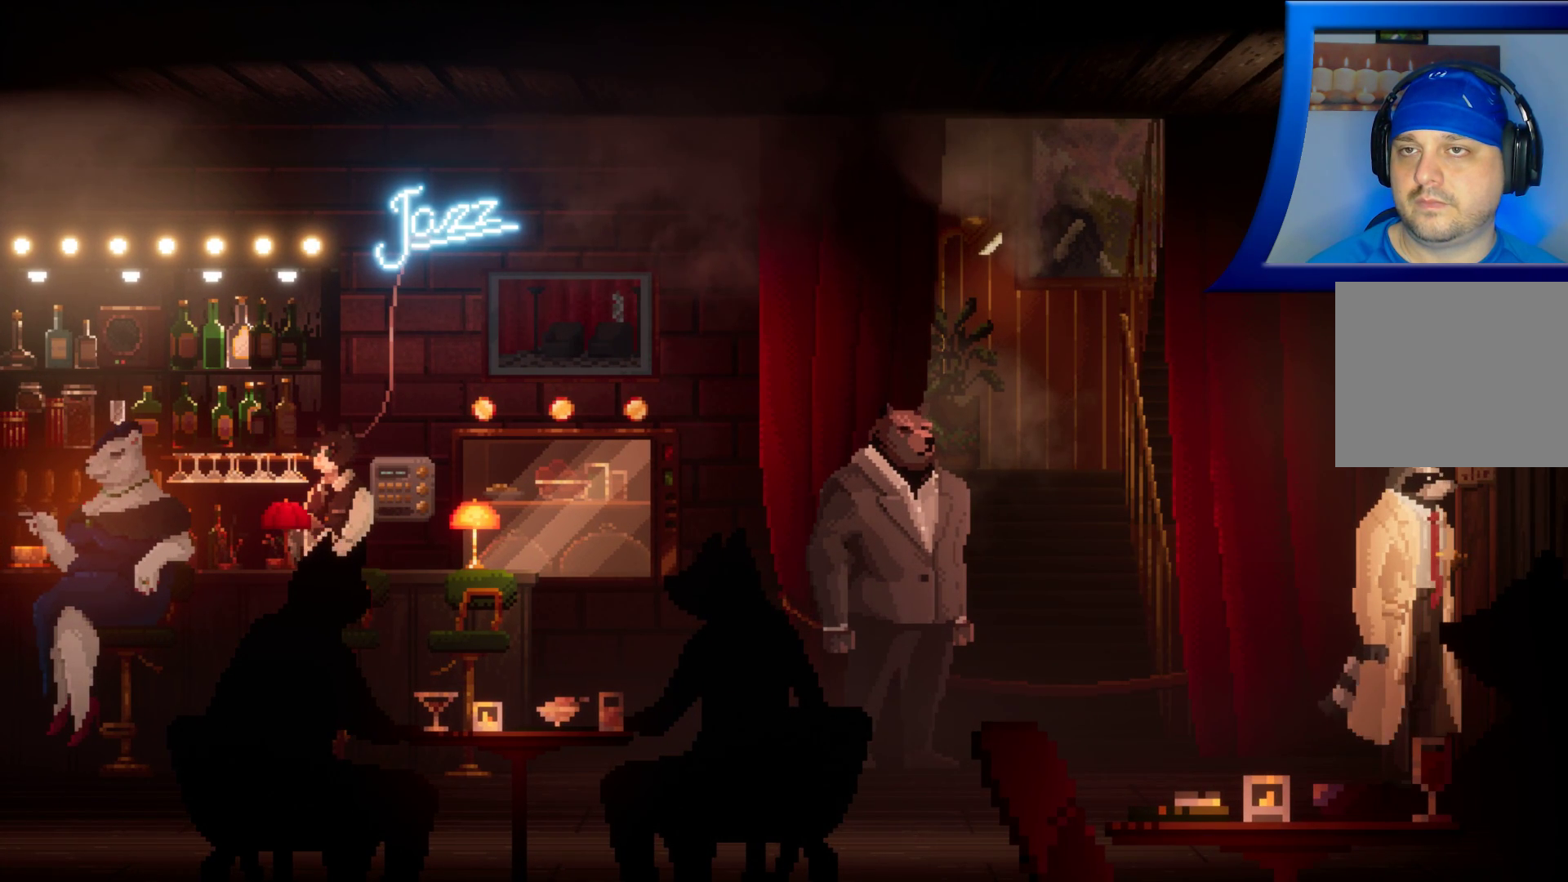
{"buttons": [], "left_stick": "center", "right_stick": "center", "events": []}
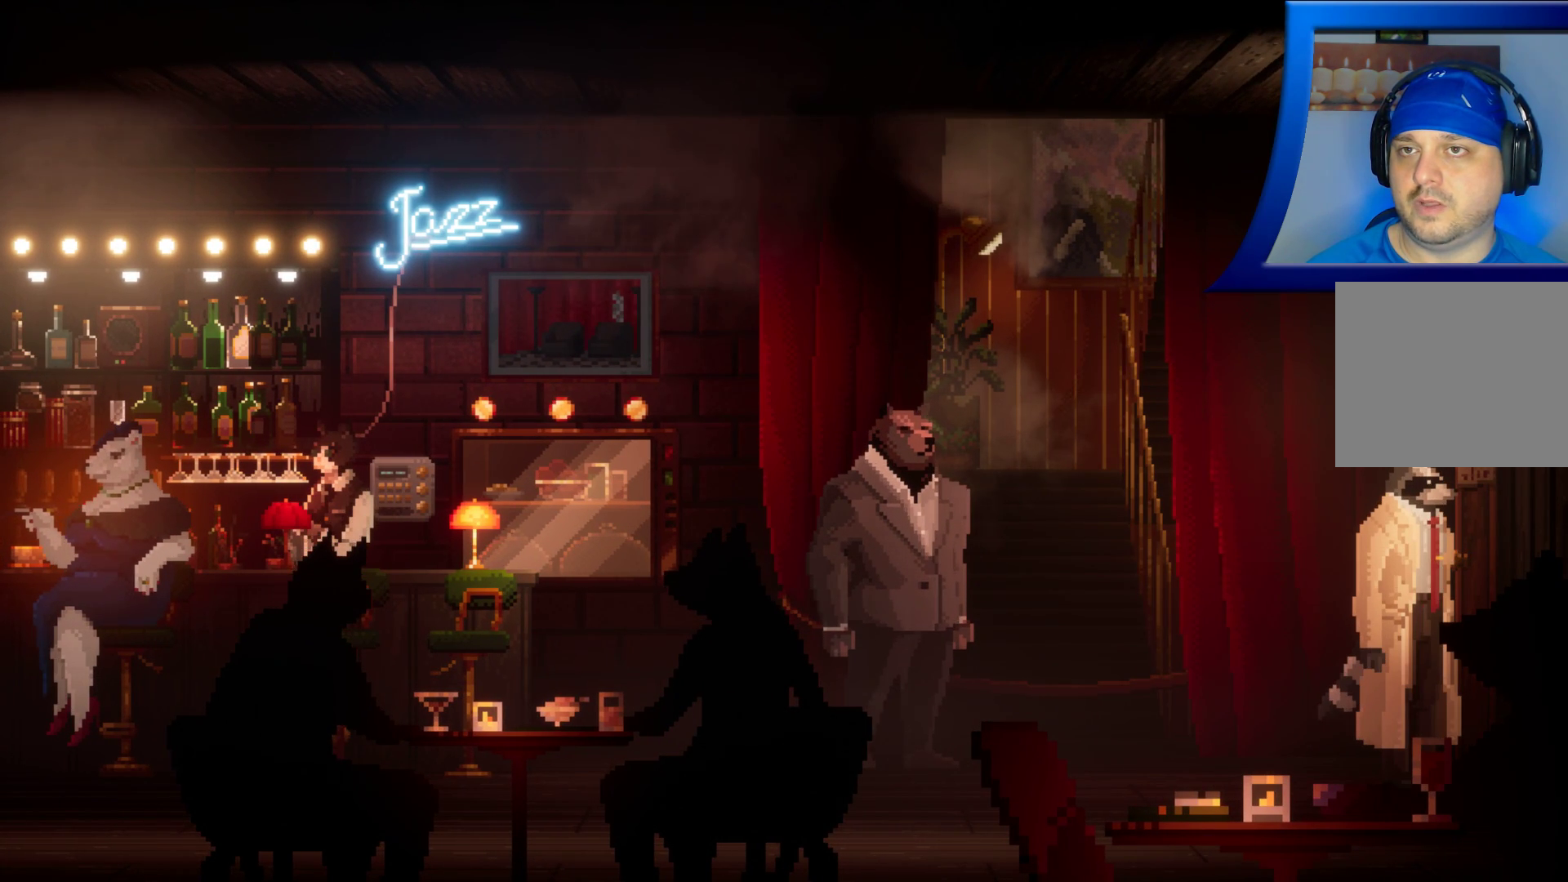
{"buttons": [], "left_stick": "center", "right_stick": "center", "events": [[333, "A", "down"], [467, "A", "up"]]}
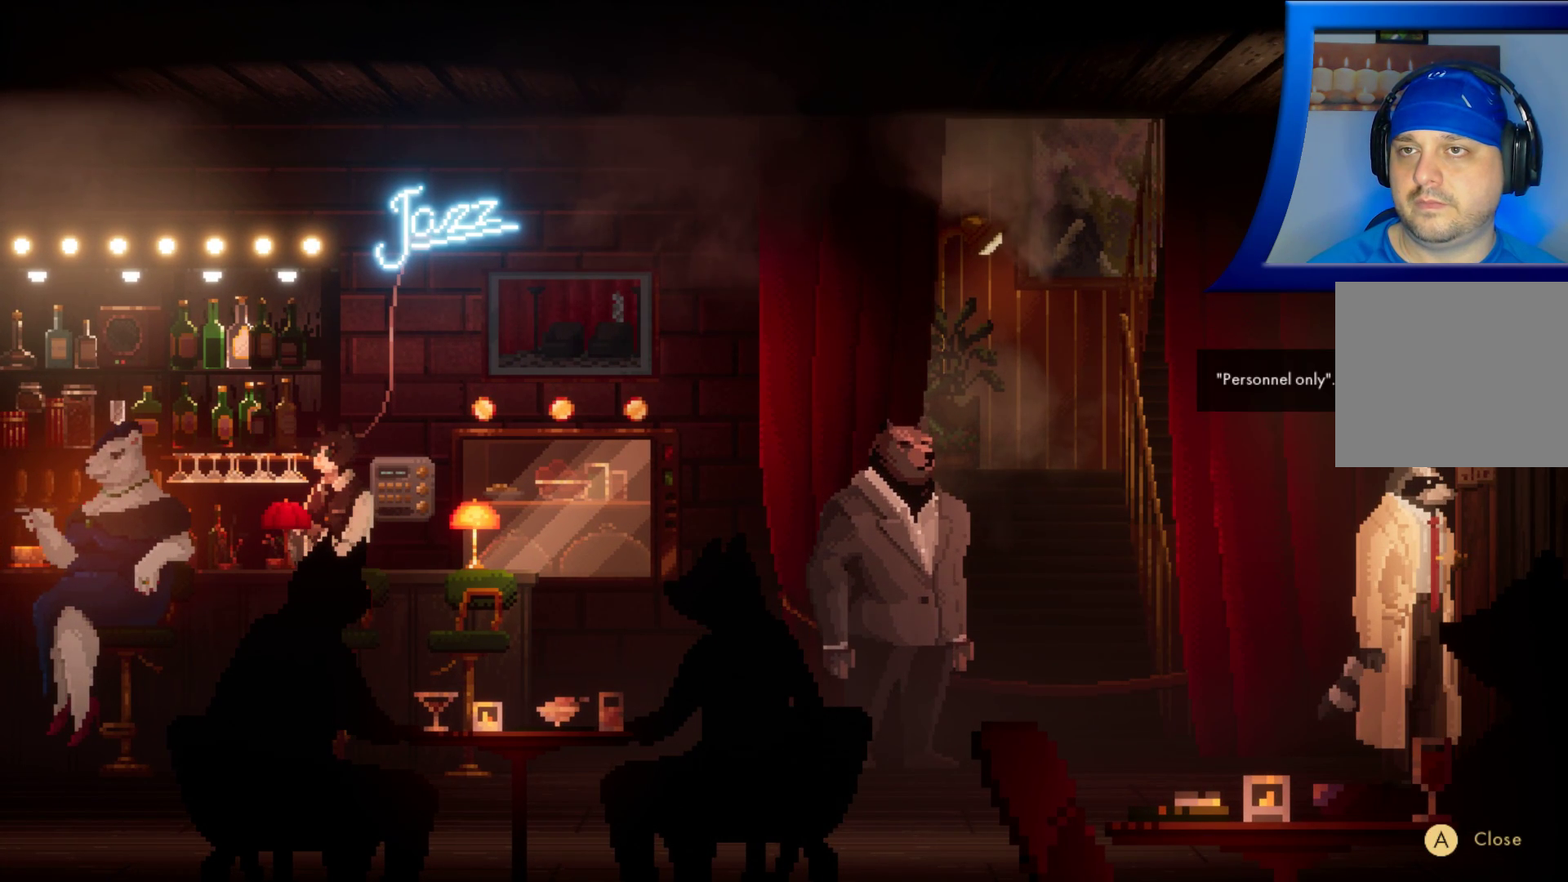
{"buttons": [], "left_stick": "center", "right_stick": "center", "events": []}
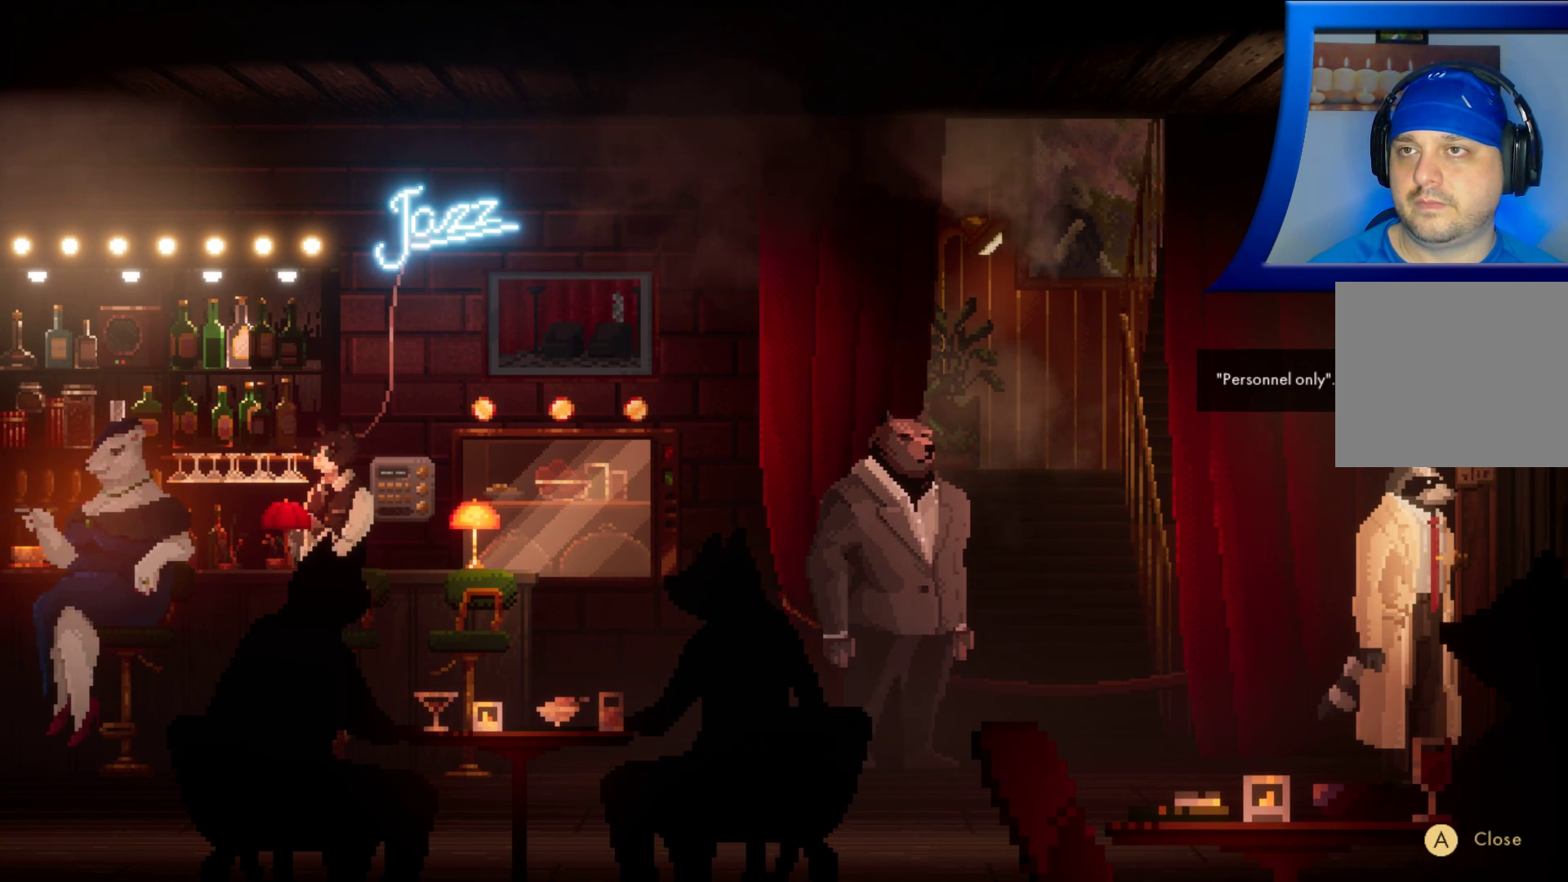
{"buttons": [], "left_stick": "down-left", "right_stick": "center", "events": [[267, "left_stick", "down-left"]]}
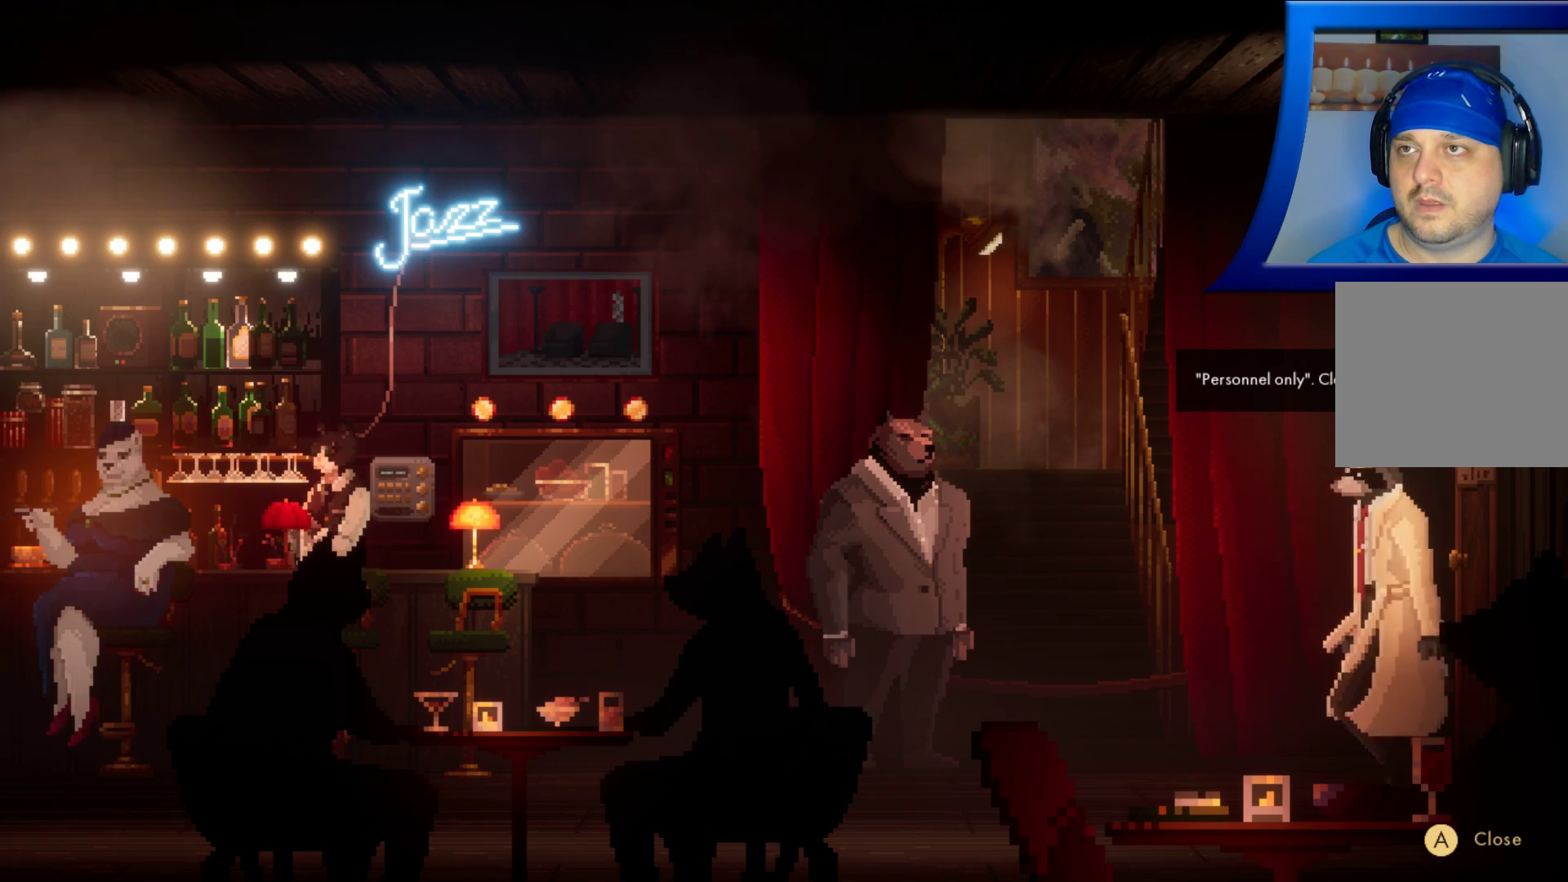
{"buttons": [], "left_stick": "down-left", "right_stick": "center", "events": []}